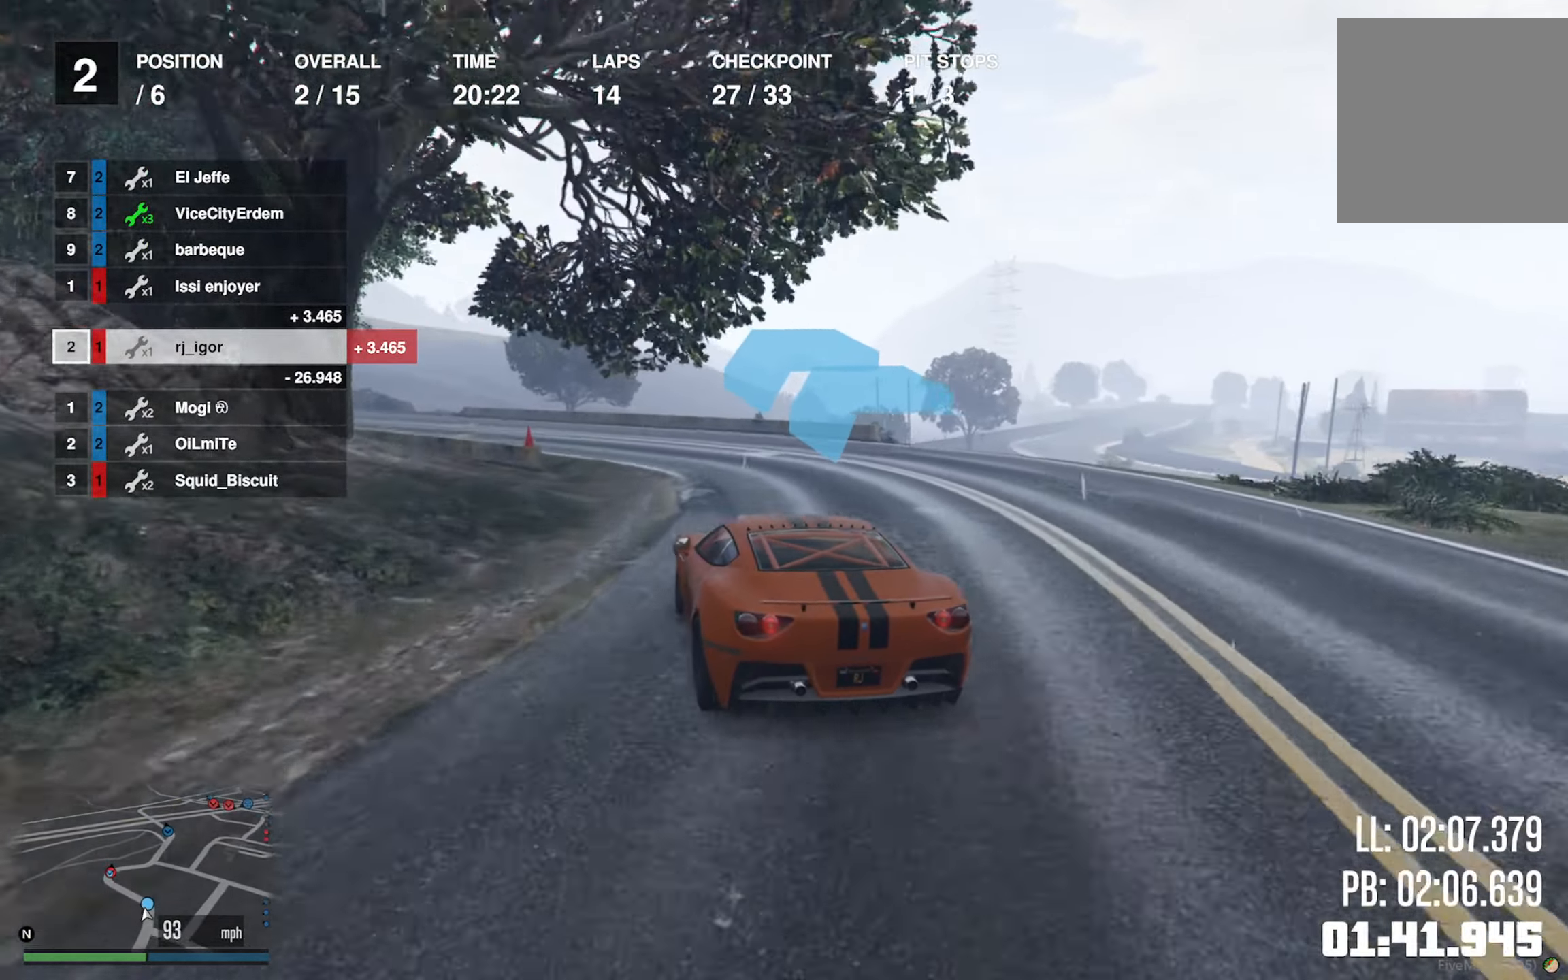
Gameplay with a controller (Xbox layout); each line is a JSON object with the inputs held at the frame after it. "events" lists button and stick changes between this image and that frame as [ms after this image, input, new state], when the widget could be followed in between.
{"buttons": [], "left_stick": "left", "right_stick": "center", "events": [[167, "left_stick", "center"], [217, "left_stick", "left"], [350, "left_stick", "center"], [417, "left_stick", "left"]]}
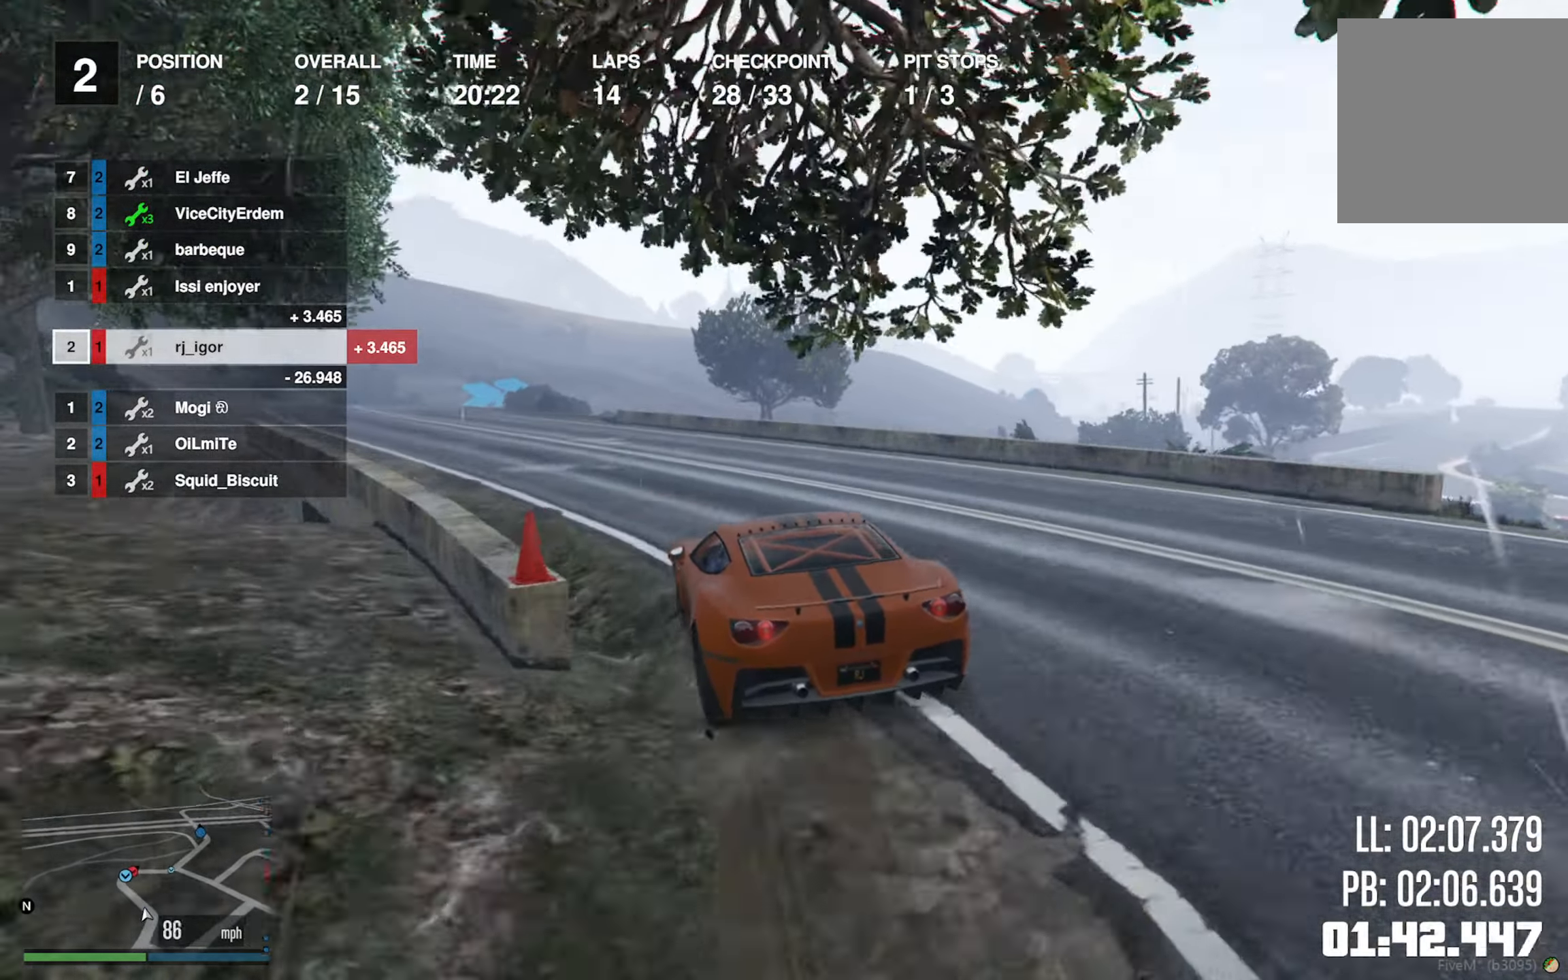
{"buttons": ["R2"], "left_stick": "left", "right_stick": "center", "events": [[50, "left_stick", "center"], [134, "left_stick", "left"], [200, "R2", "down"], [267, "left_stick", "center"], [350, "left_stick", "left"]]}
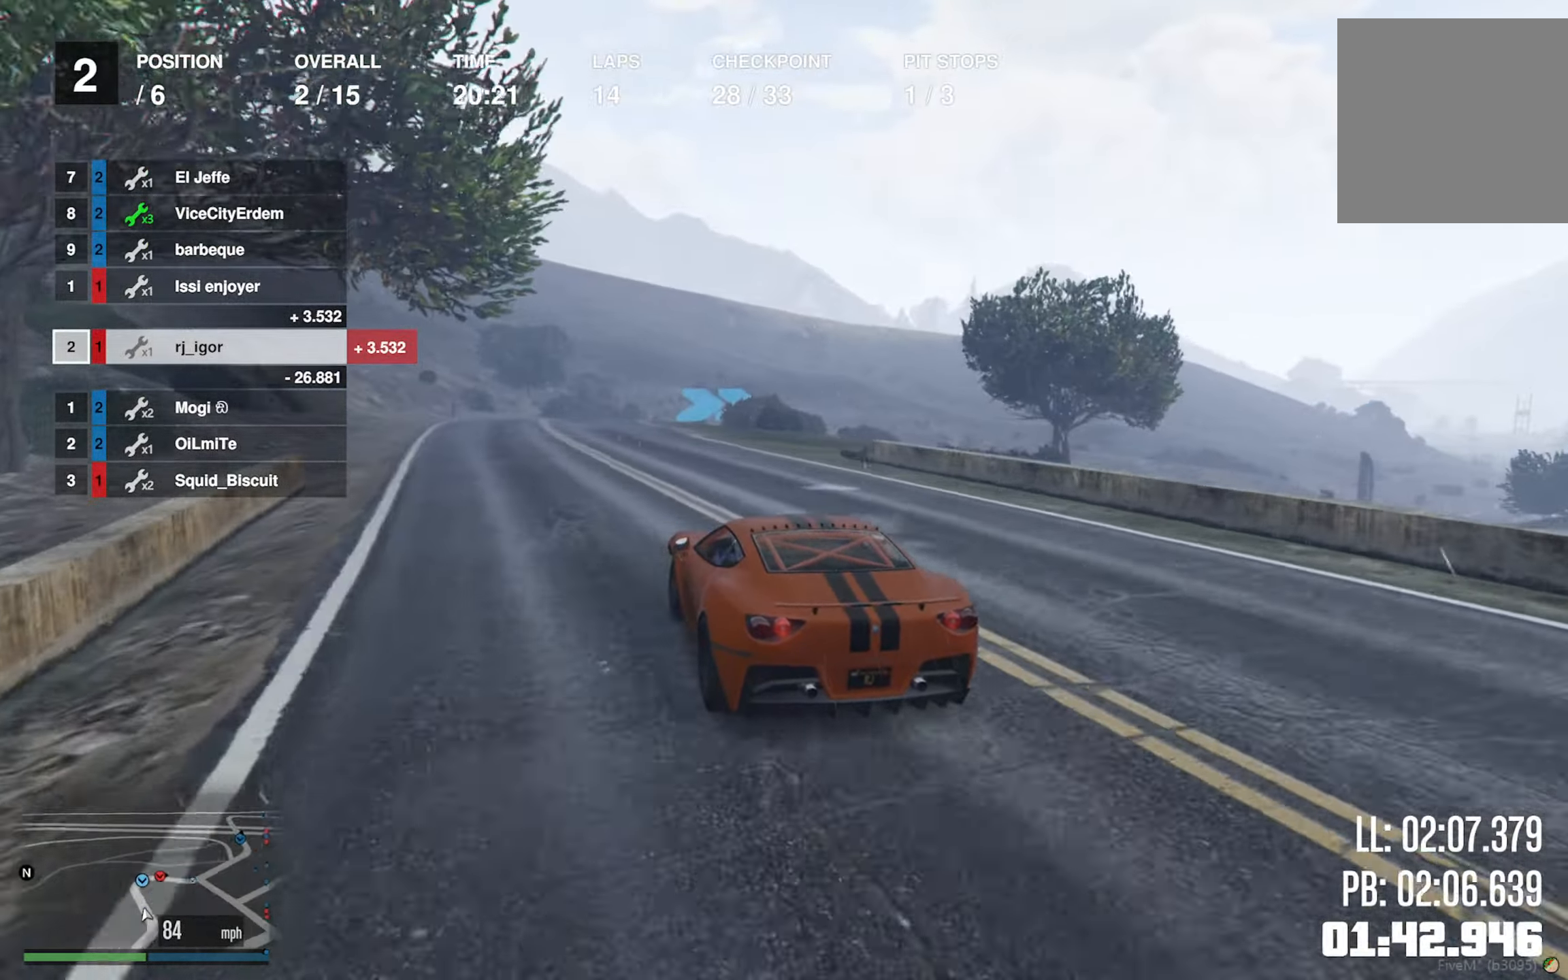
{"buttons": [], "left_stick": "center", "right_stick": "center", "events": [[134, "left_stick", "center"], [350, "left_stick", "down-right"], [384, "L2", "down"], [400, "R2", "up"], [467, "L2", "up"], [484, "left_stick", "center"]]}
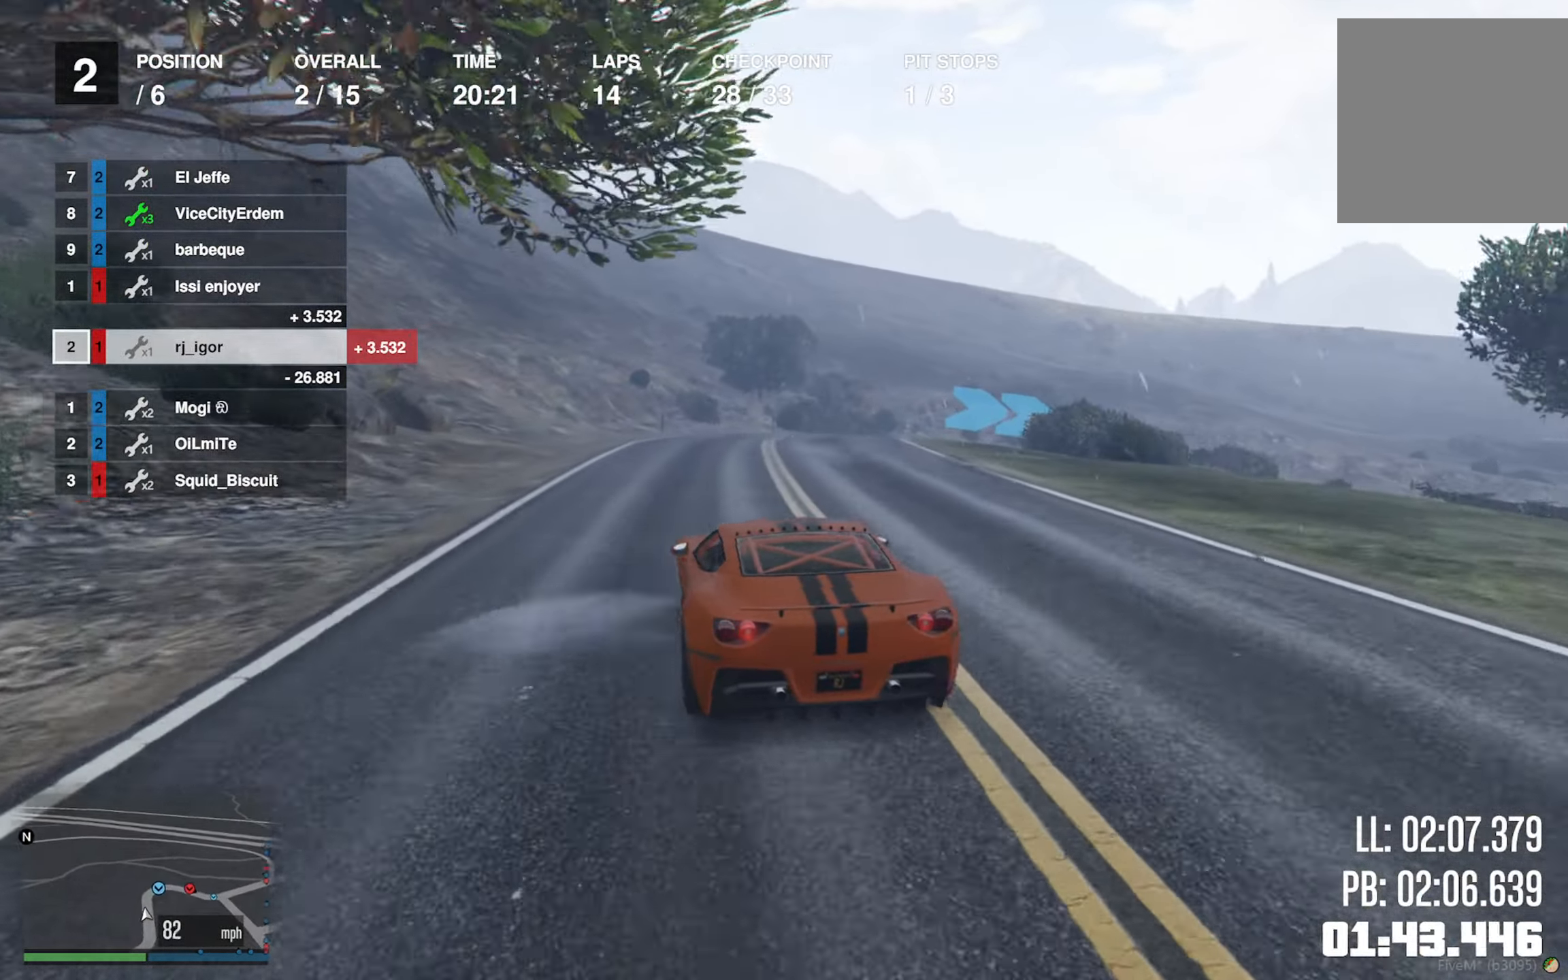
{"buttons": [], "left_stick": "center", "right_stick": "center", "events": [[67, "left_stick", "down-right"], [84, "L2", "down"], [200, "L2", "up"], [200, "left_stick", "center"], [300, "L2", "down"], [300, "left_stick", "down-right"], [434, "L2", "up"], [484, "left_stick", "center"]]}
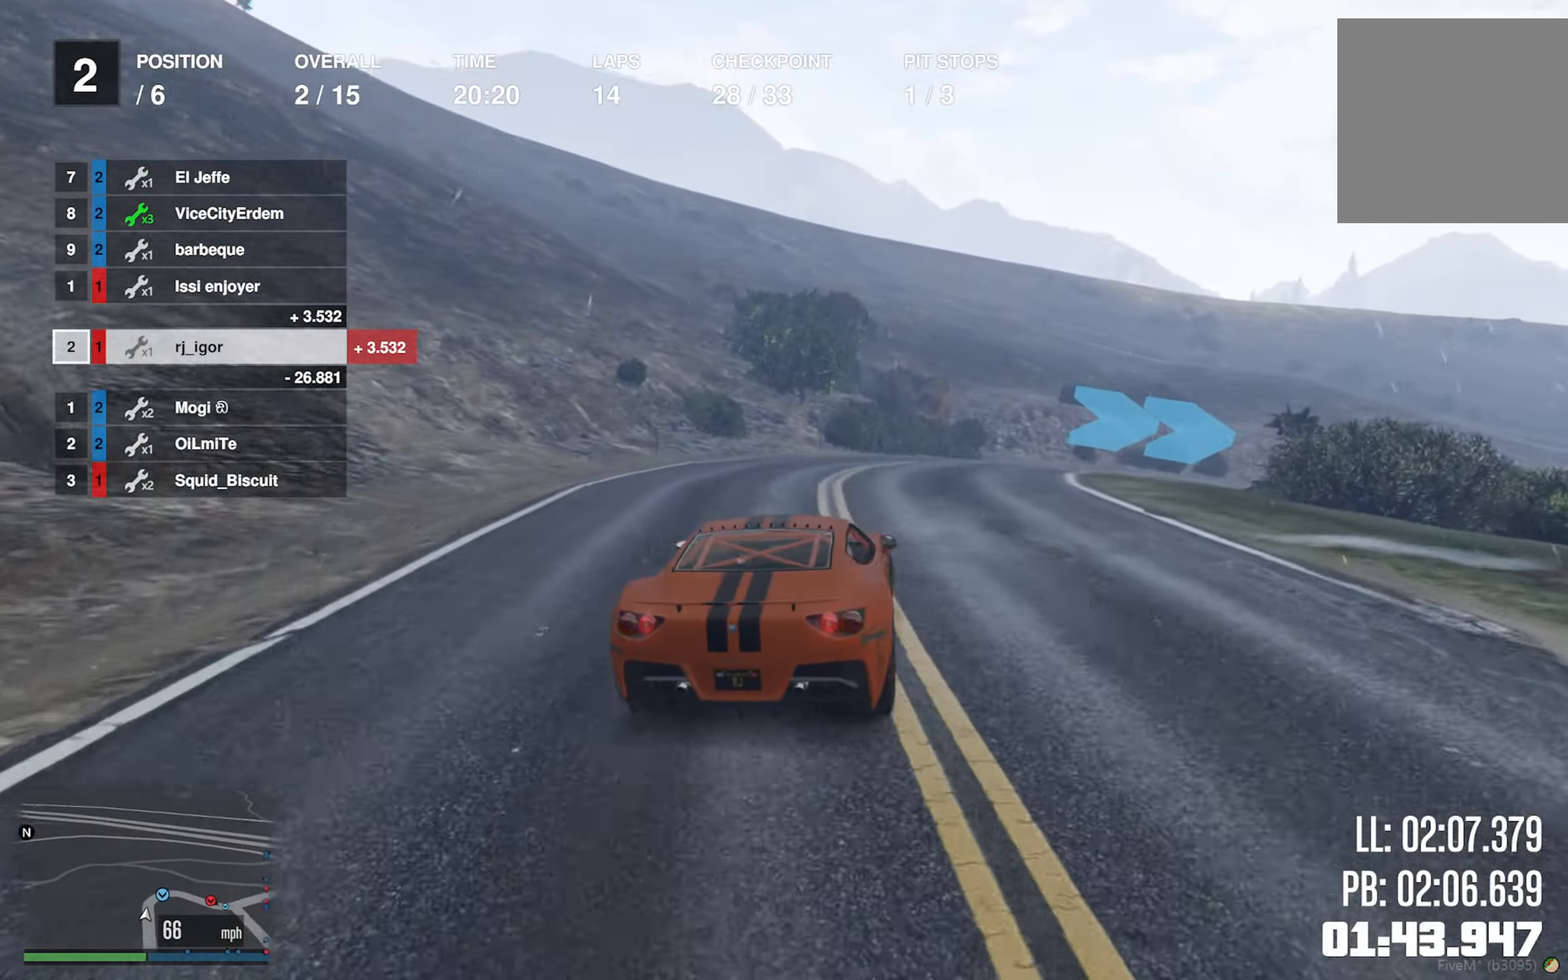
{"buttons": [], "left_stick": "center", "right_stick": "center", "events": [[34, "L2", "down"], [34, "left_stick", "down-right"], [167, "L2", "up"], [417, "left_stick", "center"]]}
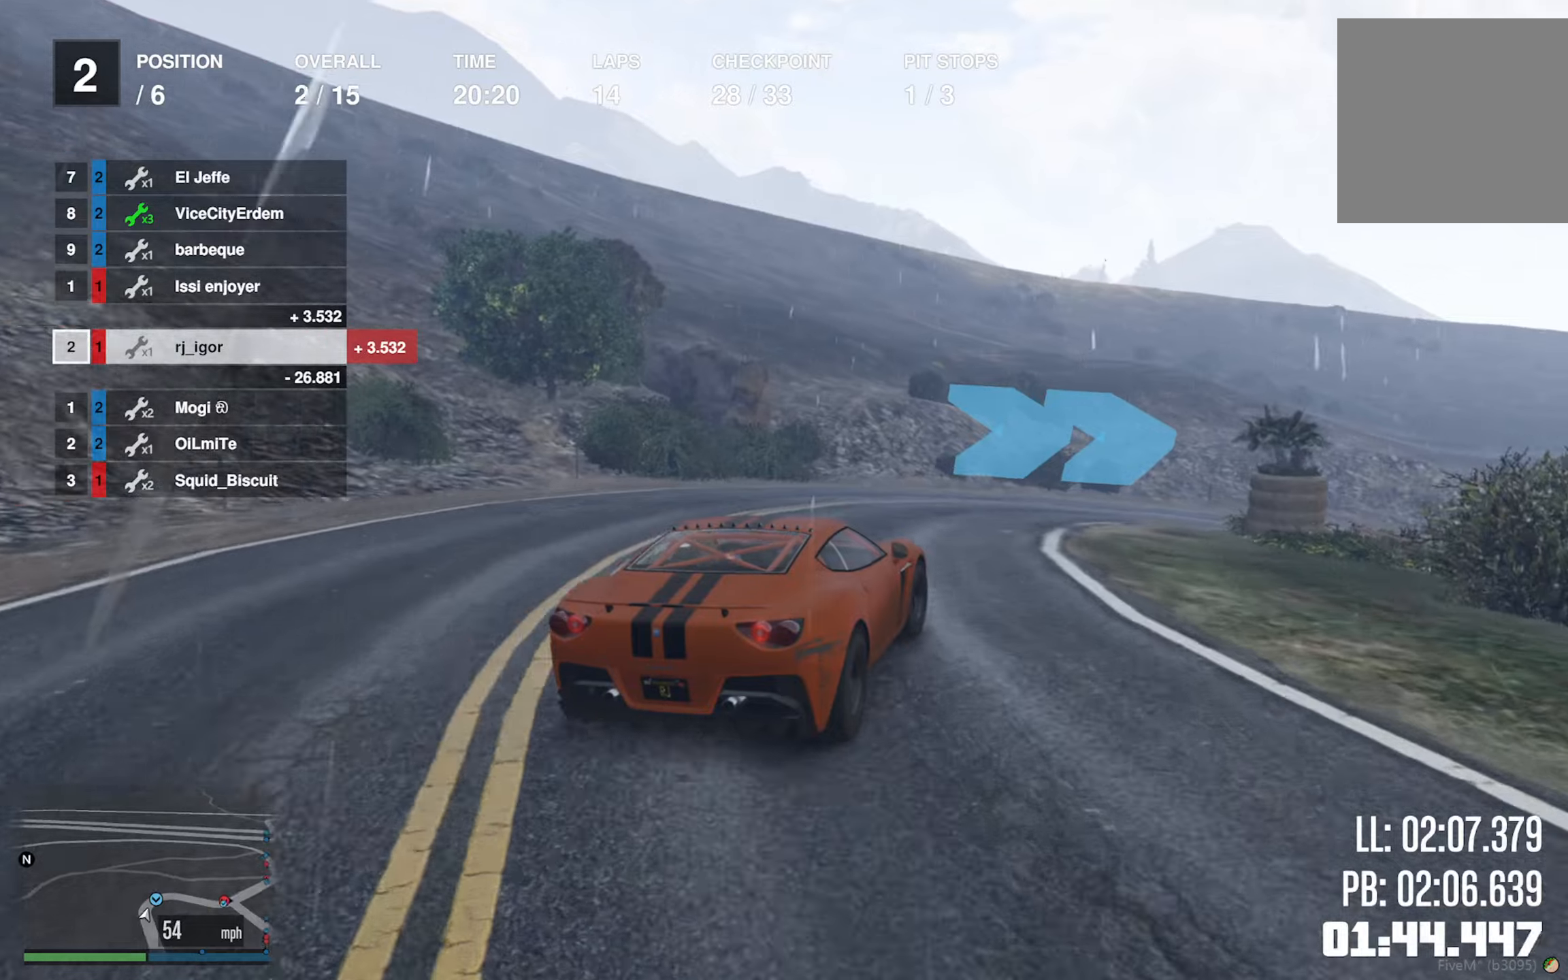
{"buttons": [], "left_stick": "down-right", "right_stick": "center", "events": [[16, "left_stick", "down-right"], [150, "R2", "down"], [150, "left_stick", "center"], [250, "left_stick", "down-right"], [300, "R2", "up"]]}
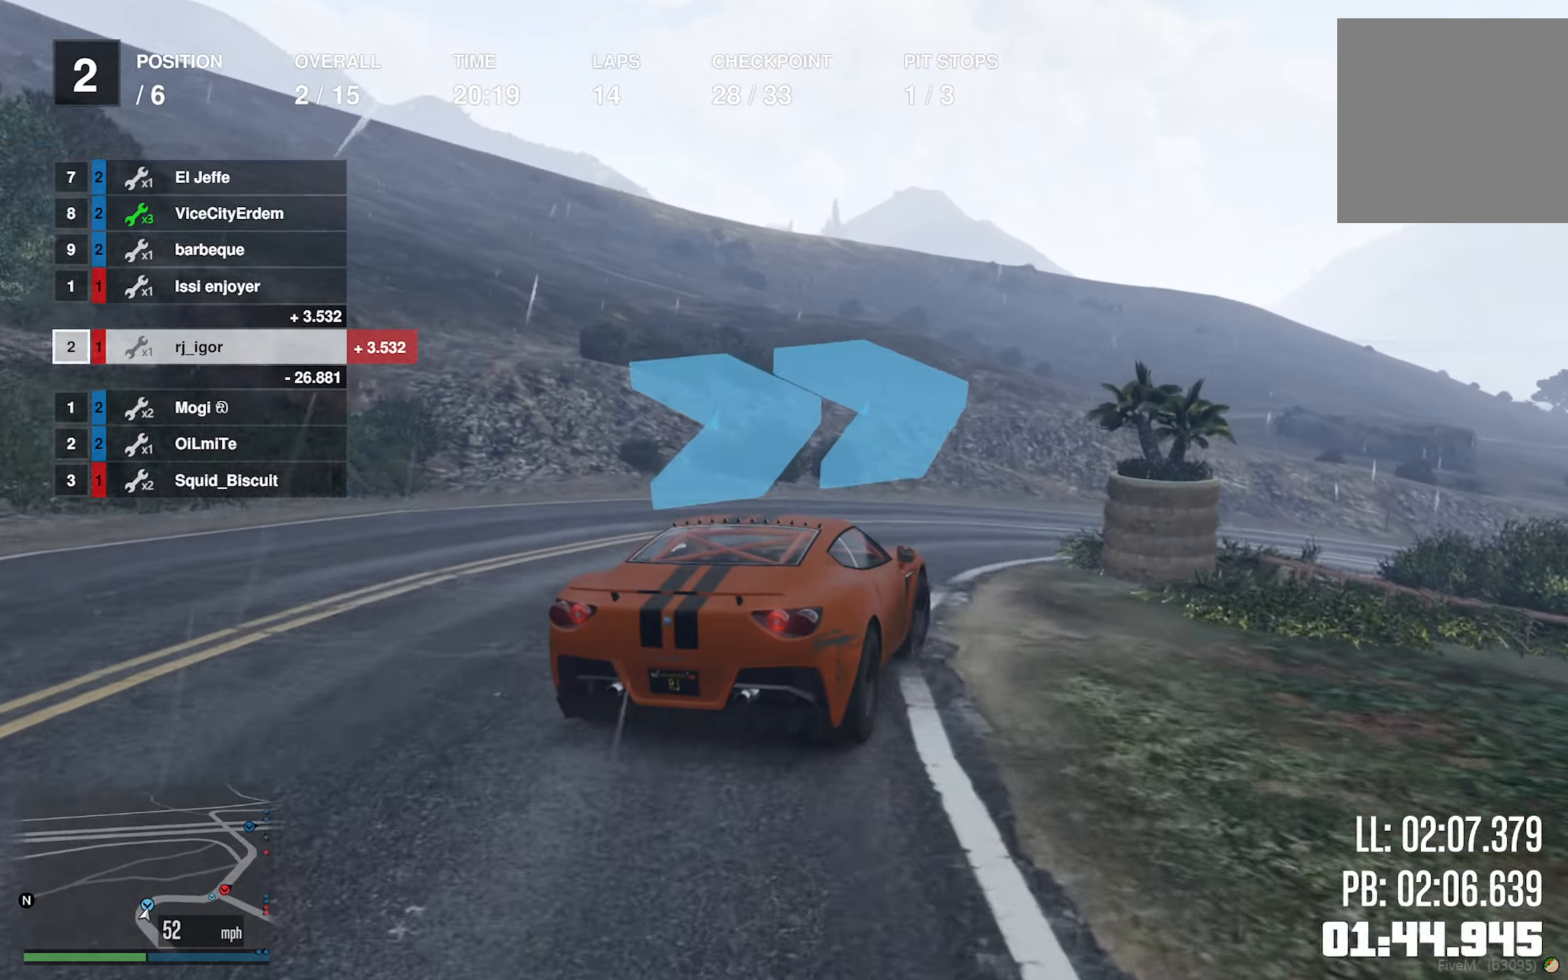
{"buttons": [], "left_stick": "down-right", "right_stick": "center", "events": [[16, "R2", "down"], [16, "left_stick", "center"], [133, "left_stick", "down-right"], [250, "R2", "up"], [300, "R2", "down"], [300, "left_stick", "center"], [400, "left_stick", "down-right"], [416, "R2", "up"]]}
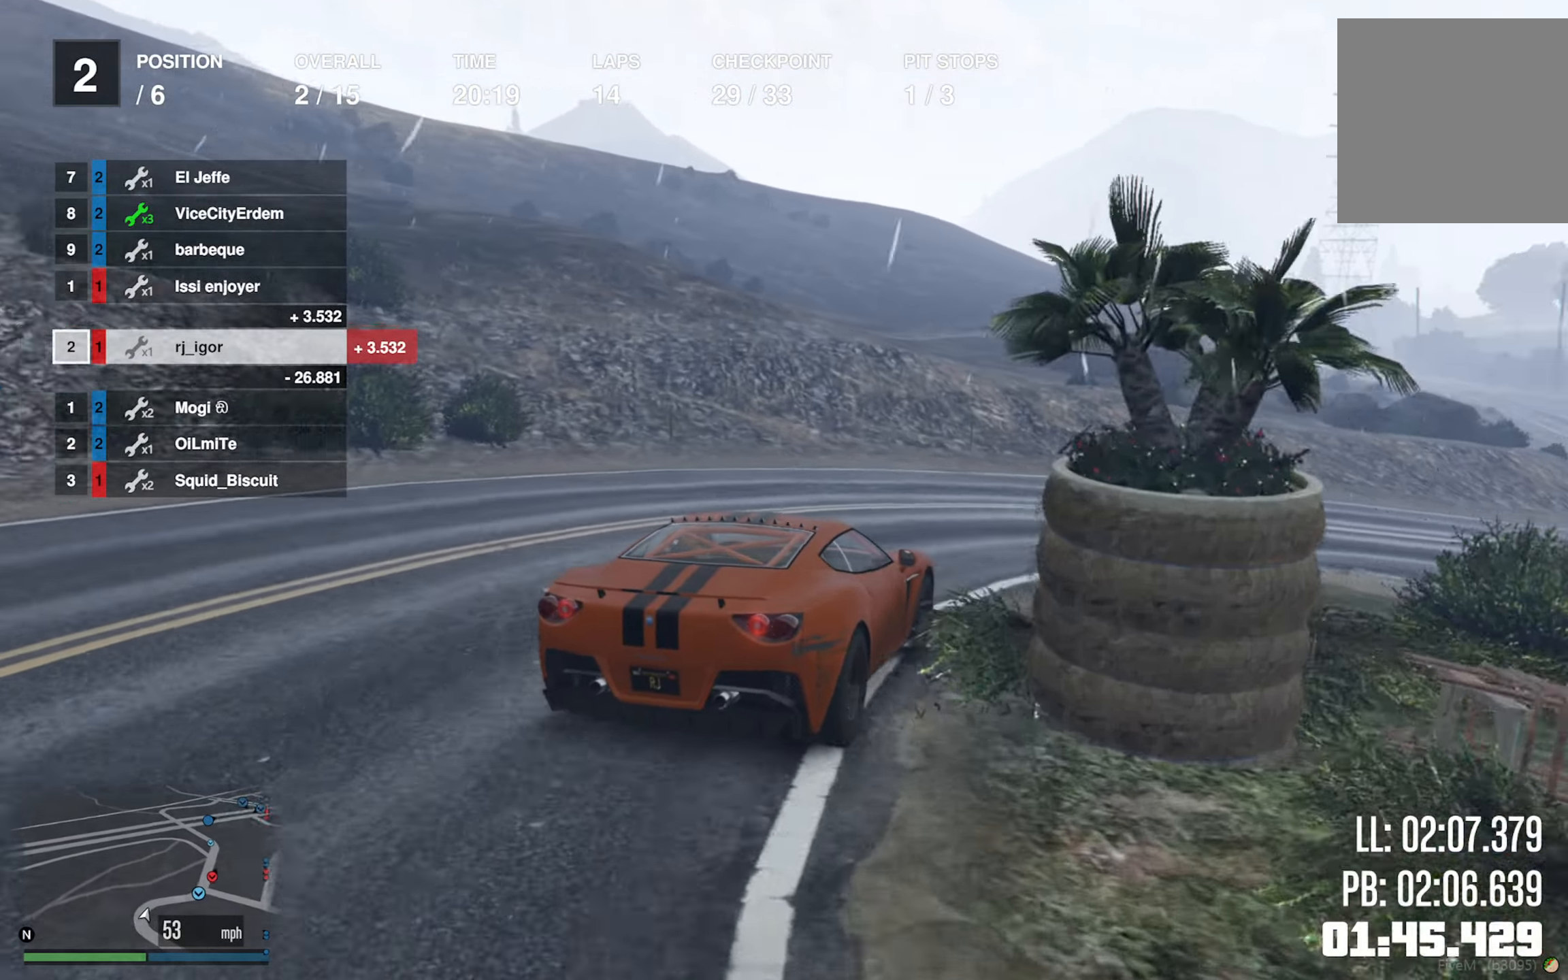
{"buttons": ["R2"], "left_stick": "up-left", "right_stick": "center", "events": [[66, "R2", "down"], [166, "R2", "up"], [266, "left_stick", "center"], [300, "R2", "down"], [416, "left_stick", "up-left"]]}
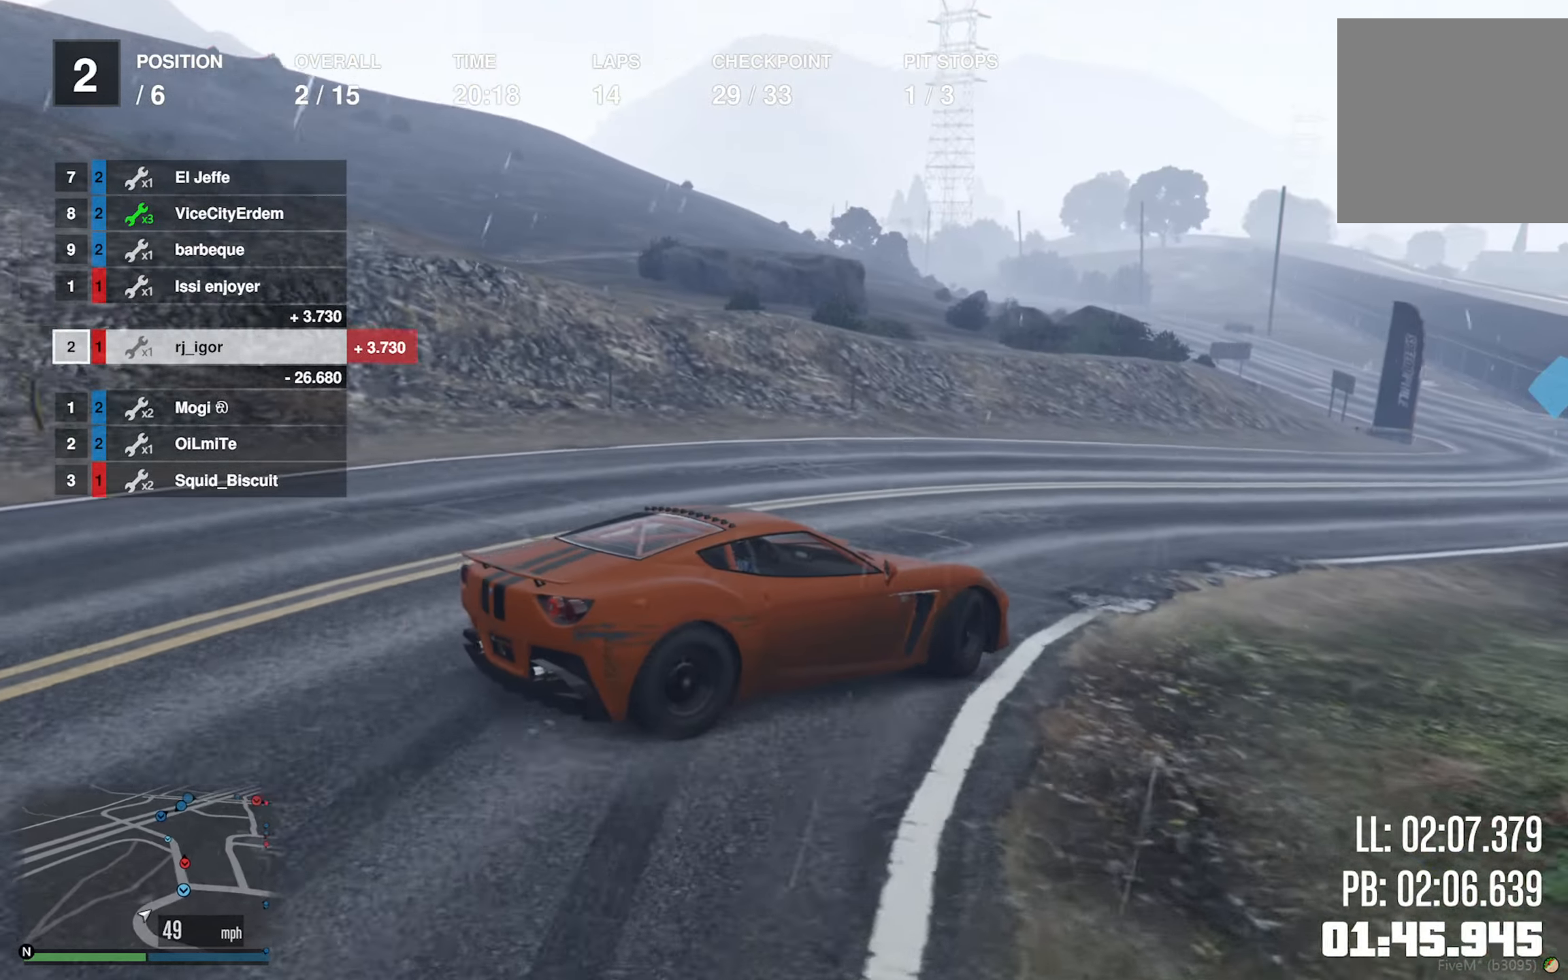
{"buttons": ["R2"], "left_stick": "down-right", "right_stick": "center", "events": [[316, "left_stick", "center"], [433, "left_stick", "down-right"]]}
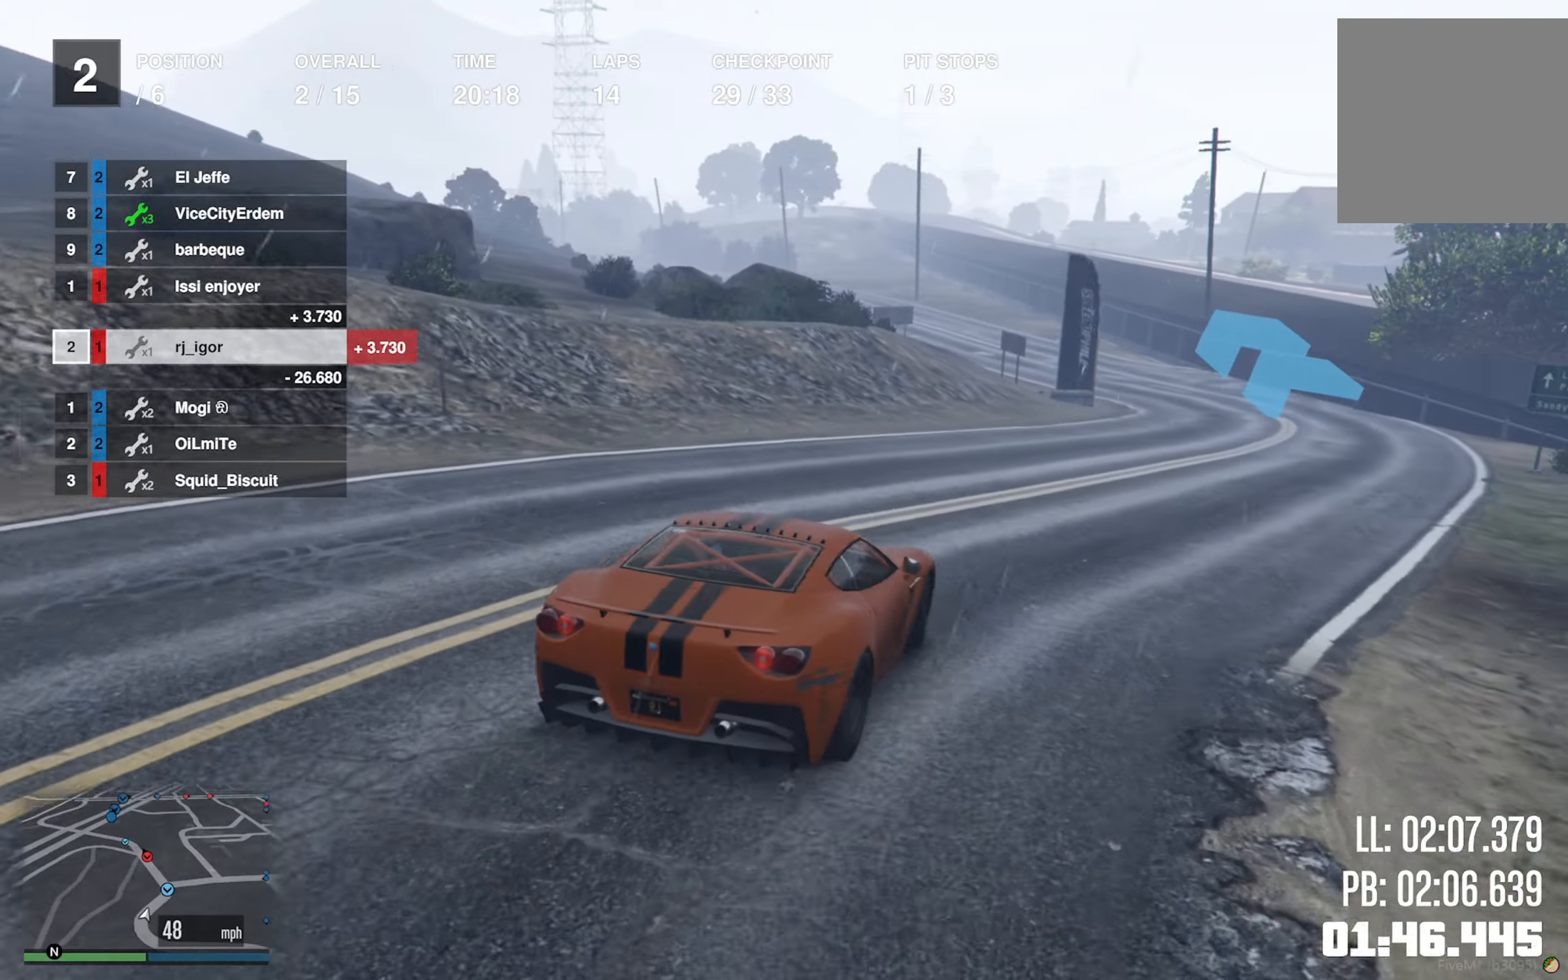
{"buttons": ["R2"], "left_stick": "center", "right_stick": "center", "events": [[200, "left_stick", "center"], [333, "left_stick", "down-right"], [450, "left_stick", "center"]]}
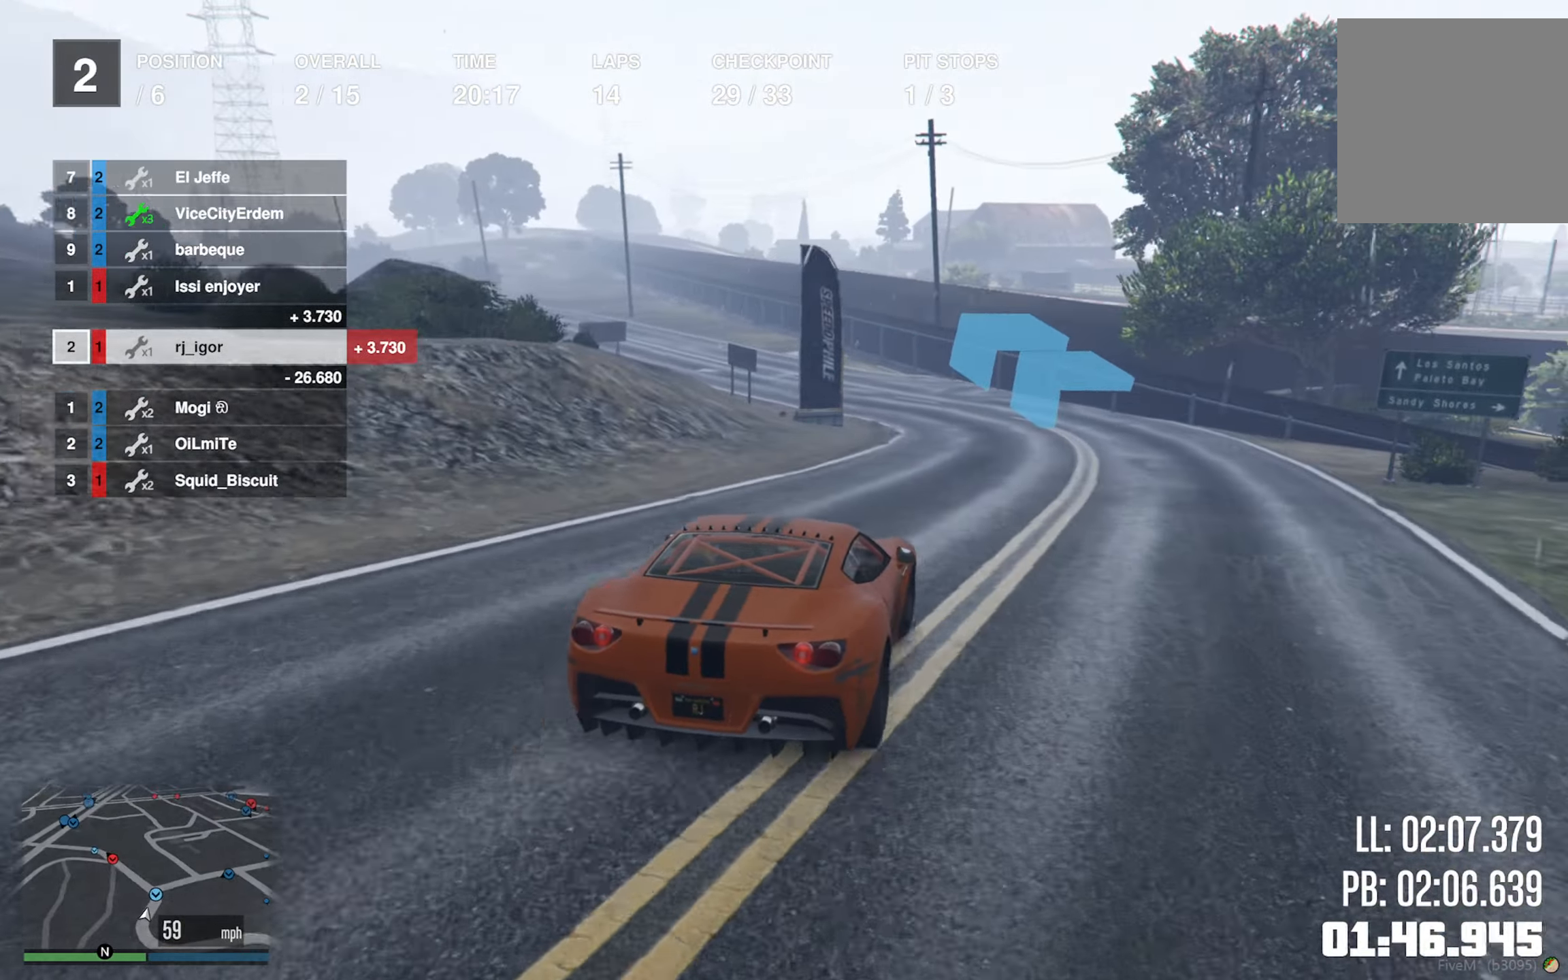
{"buttons": ["R2"], "left_stick": "center", "right_stick": "center", "events": [[333, "left_stick", "left"], [466, "left_stick", "center"]]}
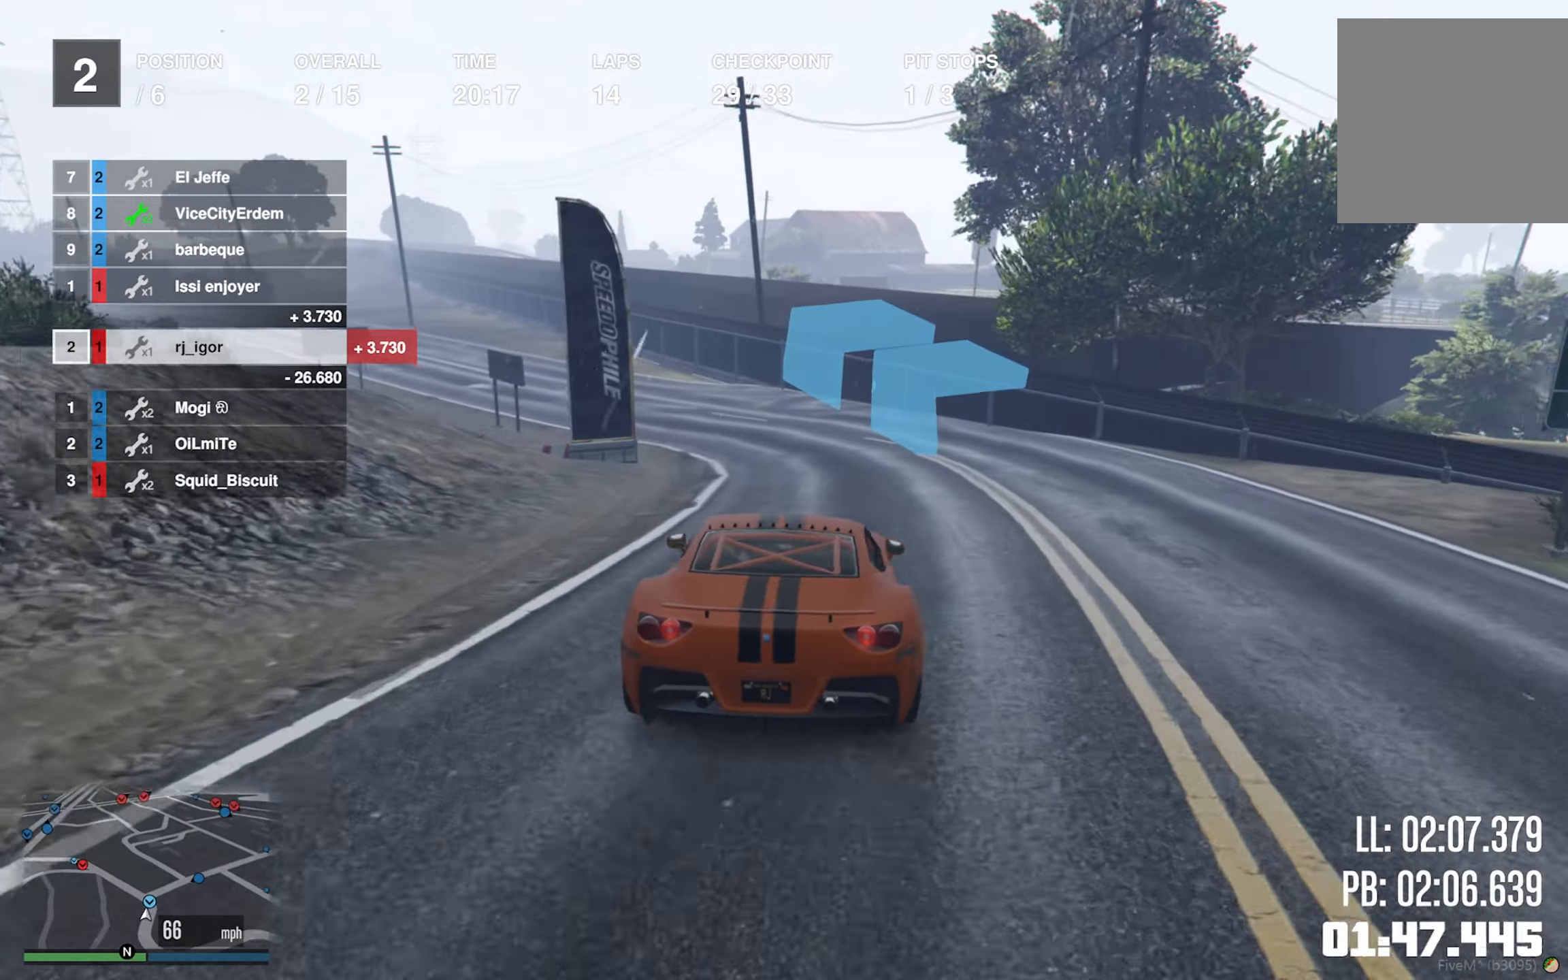
{"buttons": ["R2"], "left_stick": "center", "right_stick": "center", "events": [[50, "left_stick", "left"], [216, "left_stick", "center"], [300, "left_stick", "left"], [450, "left_stick", "center"]]}
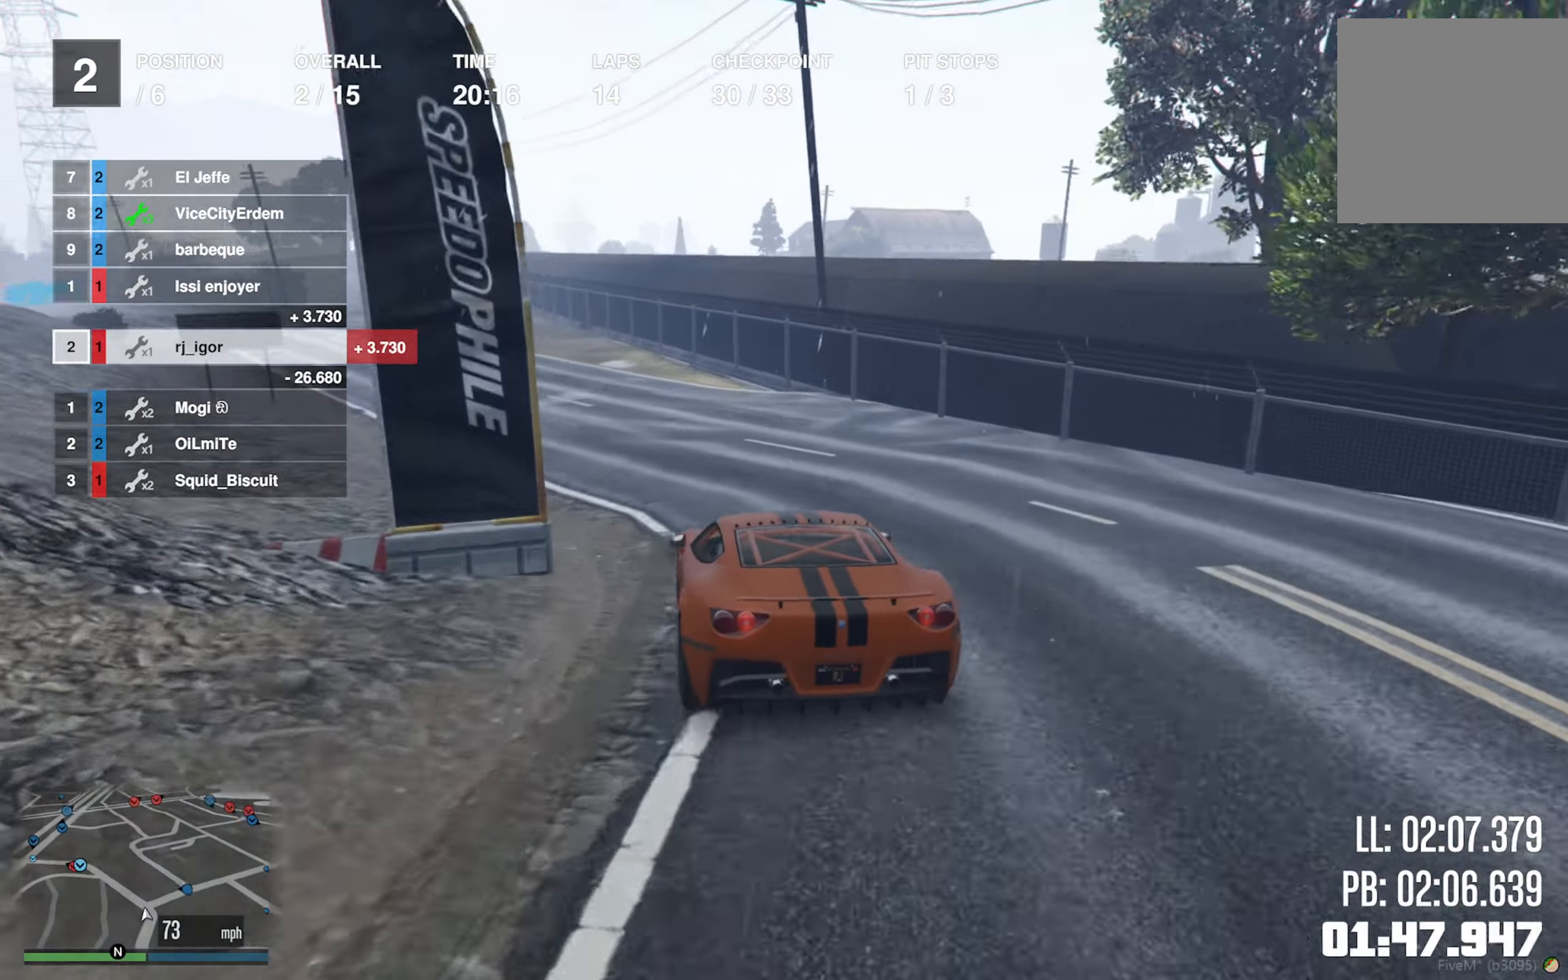
{"buttons": ["R2"], "left_stick": "center", "right_stick": "center", "events": [[66, "left_stick", "left"], [216, "left_stick", "center"], [333, "left_stick", "left"], [483, "left_stick", "center"]]}
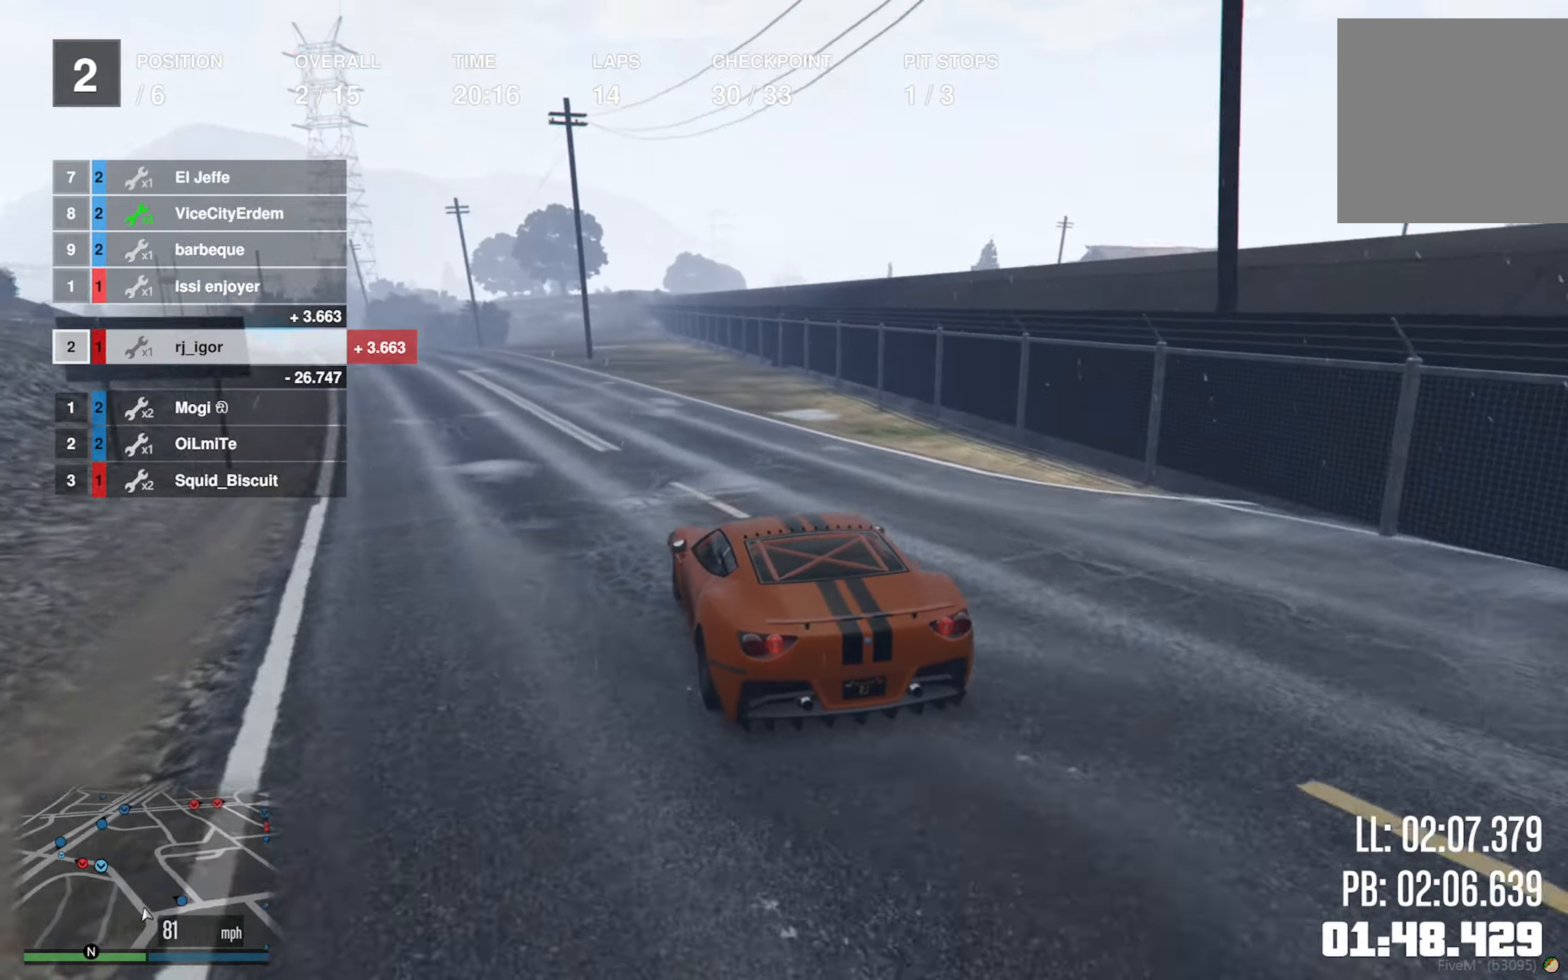
{"buttons": ["R2"], "left_stick": "center", "right_stick": "center", "events": [[83, "left_stick", "left"], [217, "left_stick", "center"]]}
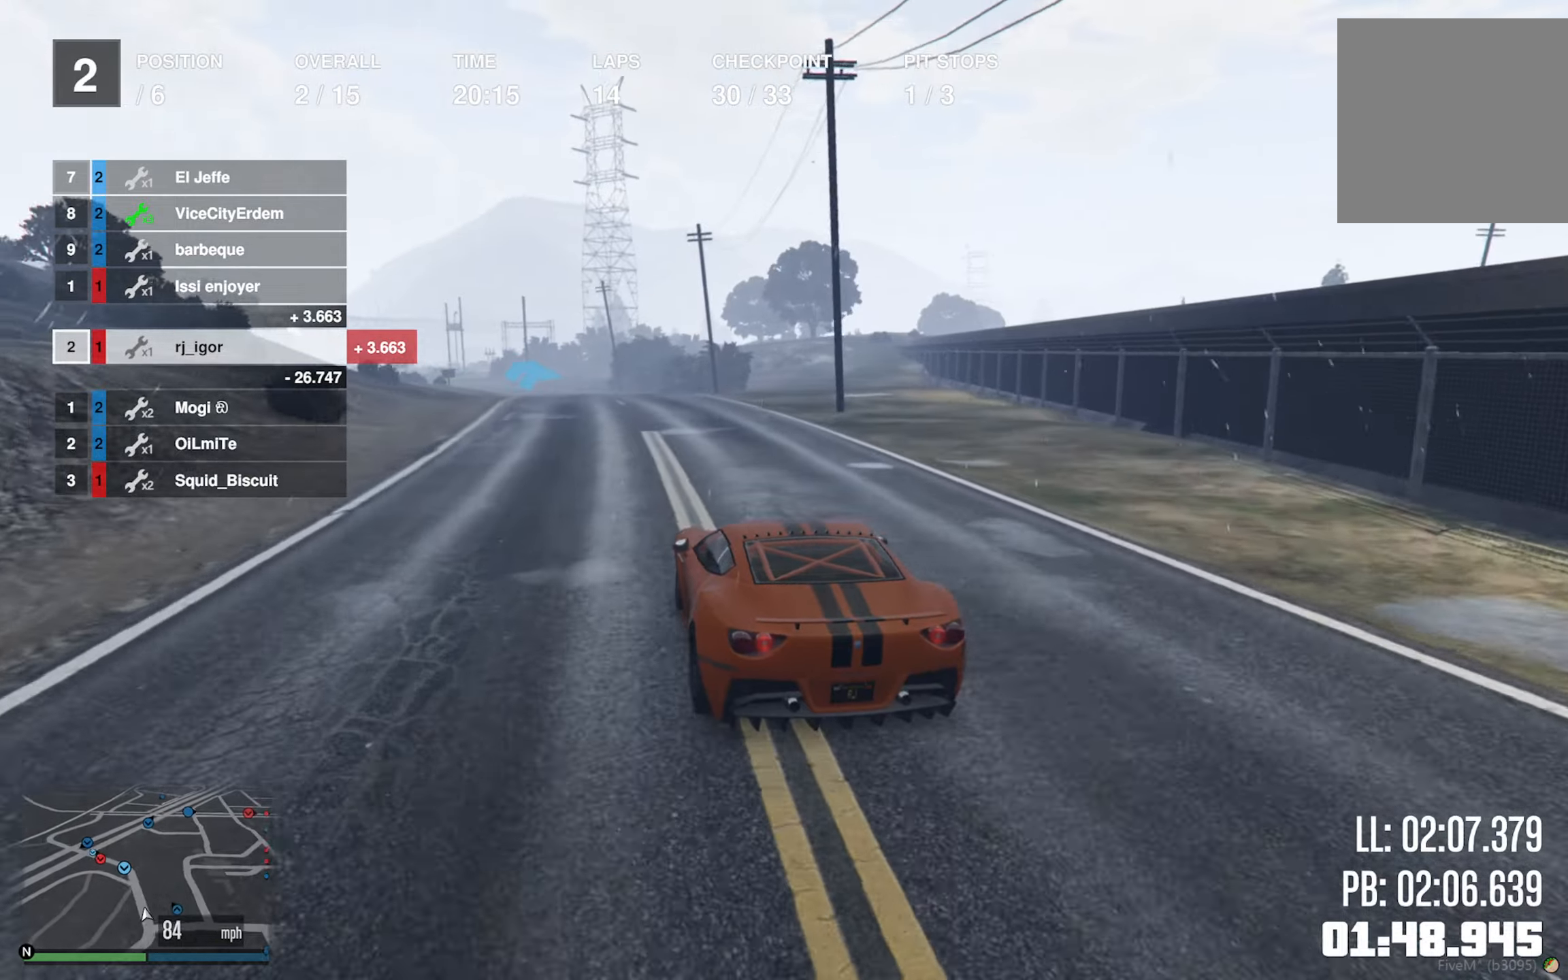
{"buttons": ["R2"], "left_stick": "center", "right_stick": "center", "events": [[50, "left_stick", "left"], [117, "left_stick", "center"]]}
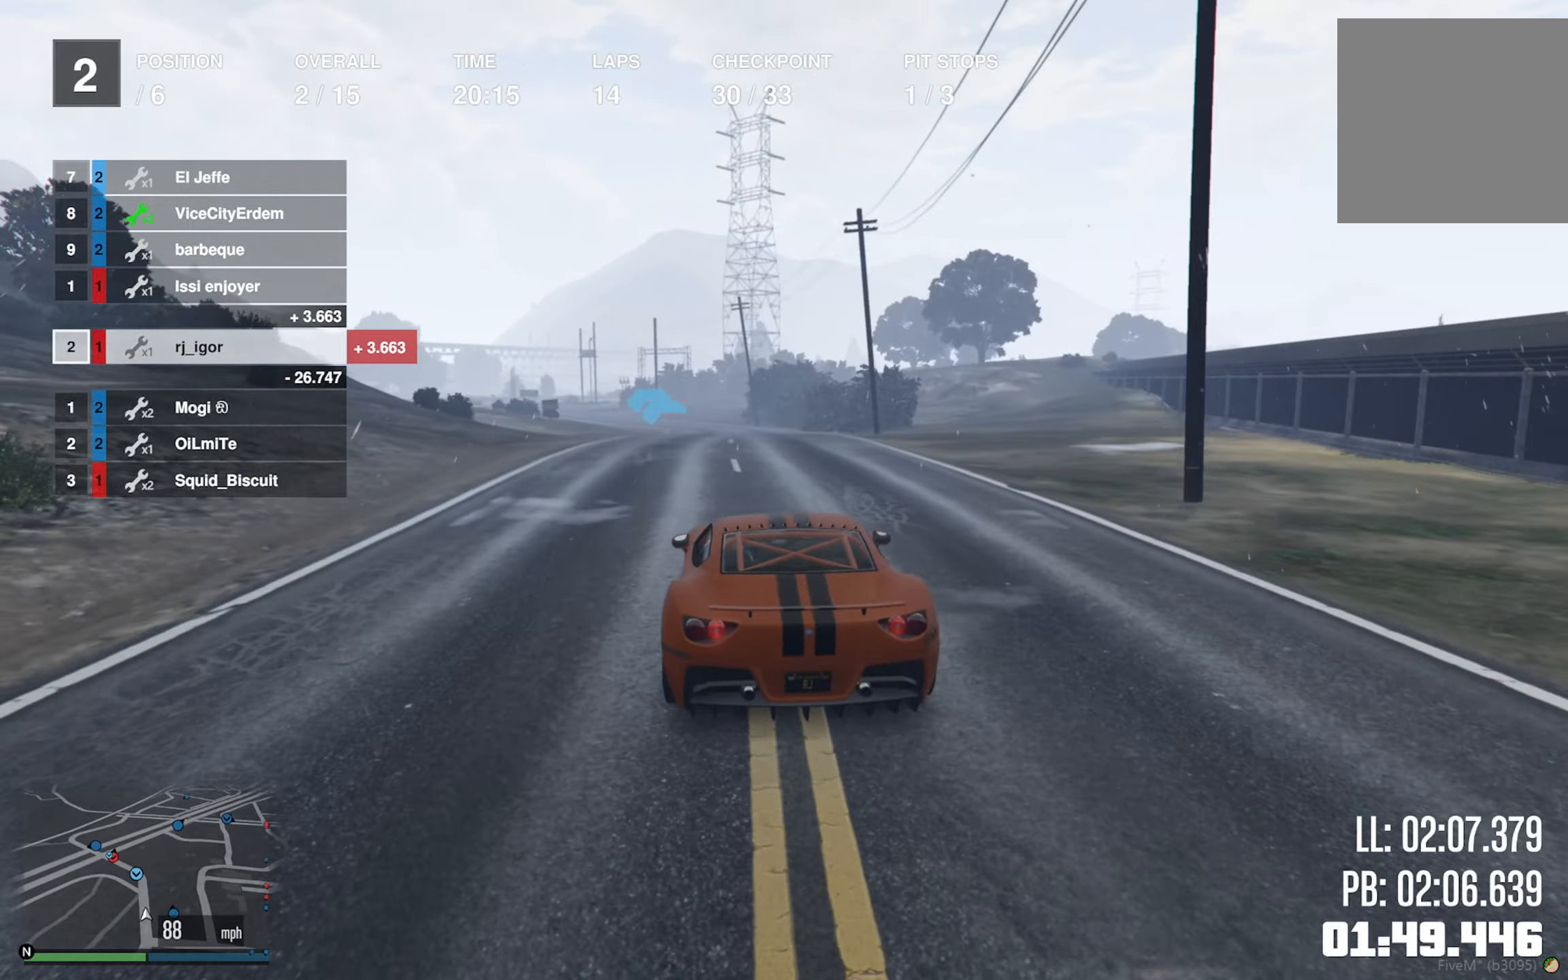
{"buttons": ["R2"], "left_stick": "left", "right_stick": "center", "events": [[450, "left_stick", "left"]]}
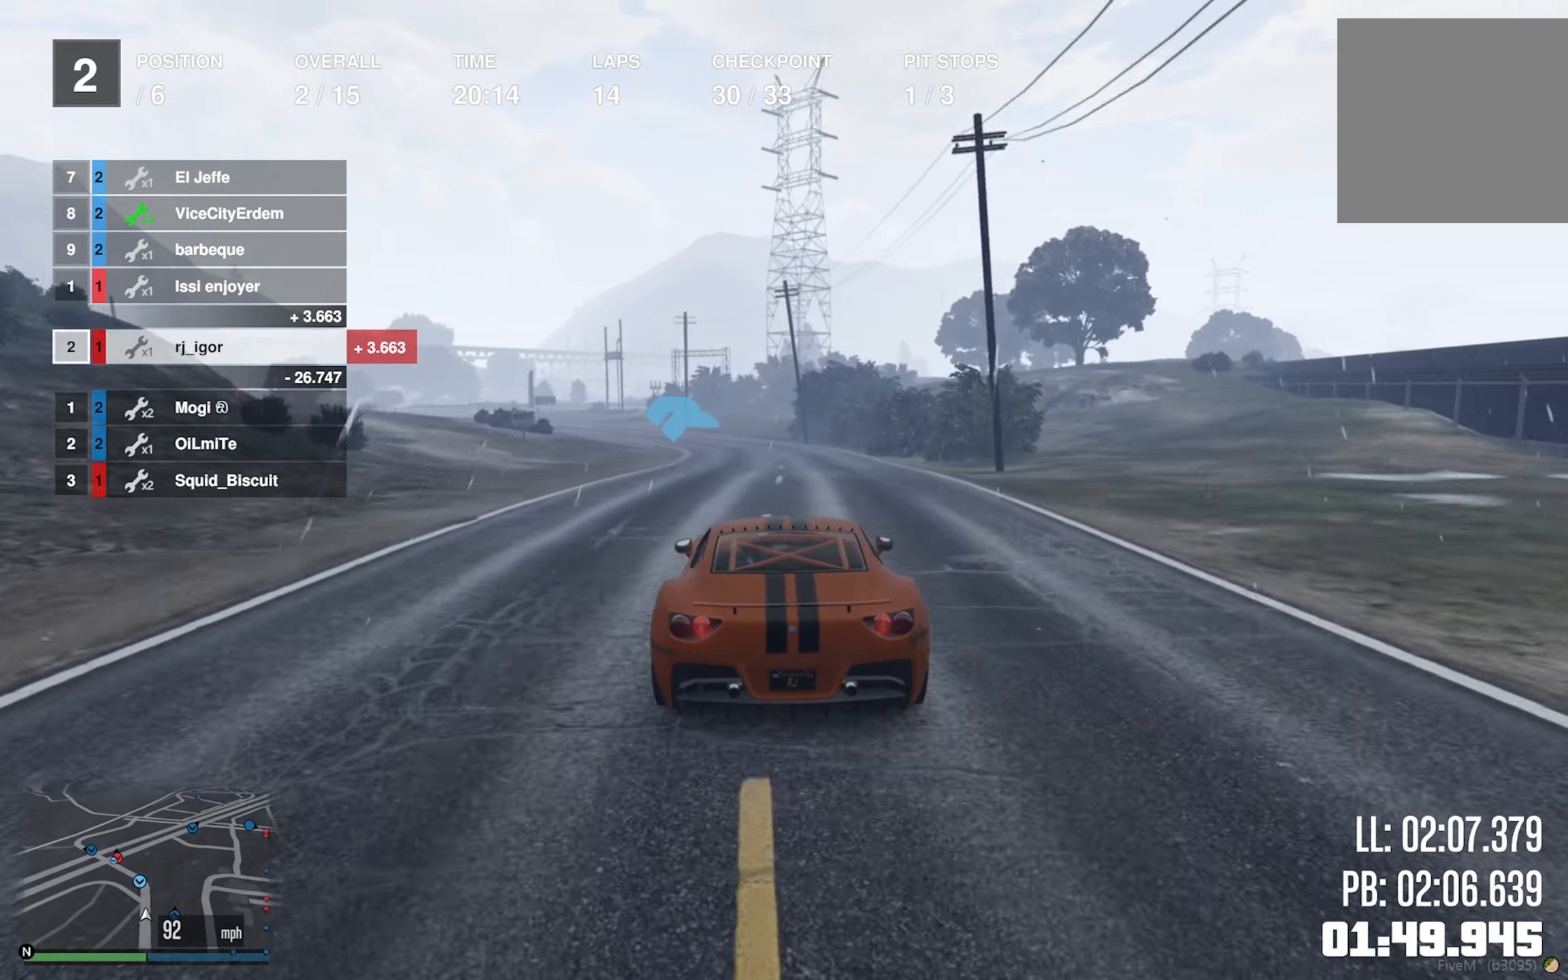
{"buttons": ["R2"], "left_stick": "center", "right_stick": "center", "events": [[83, "left_stick", "center"]]}
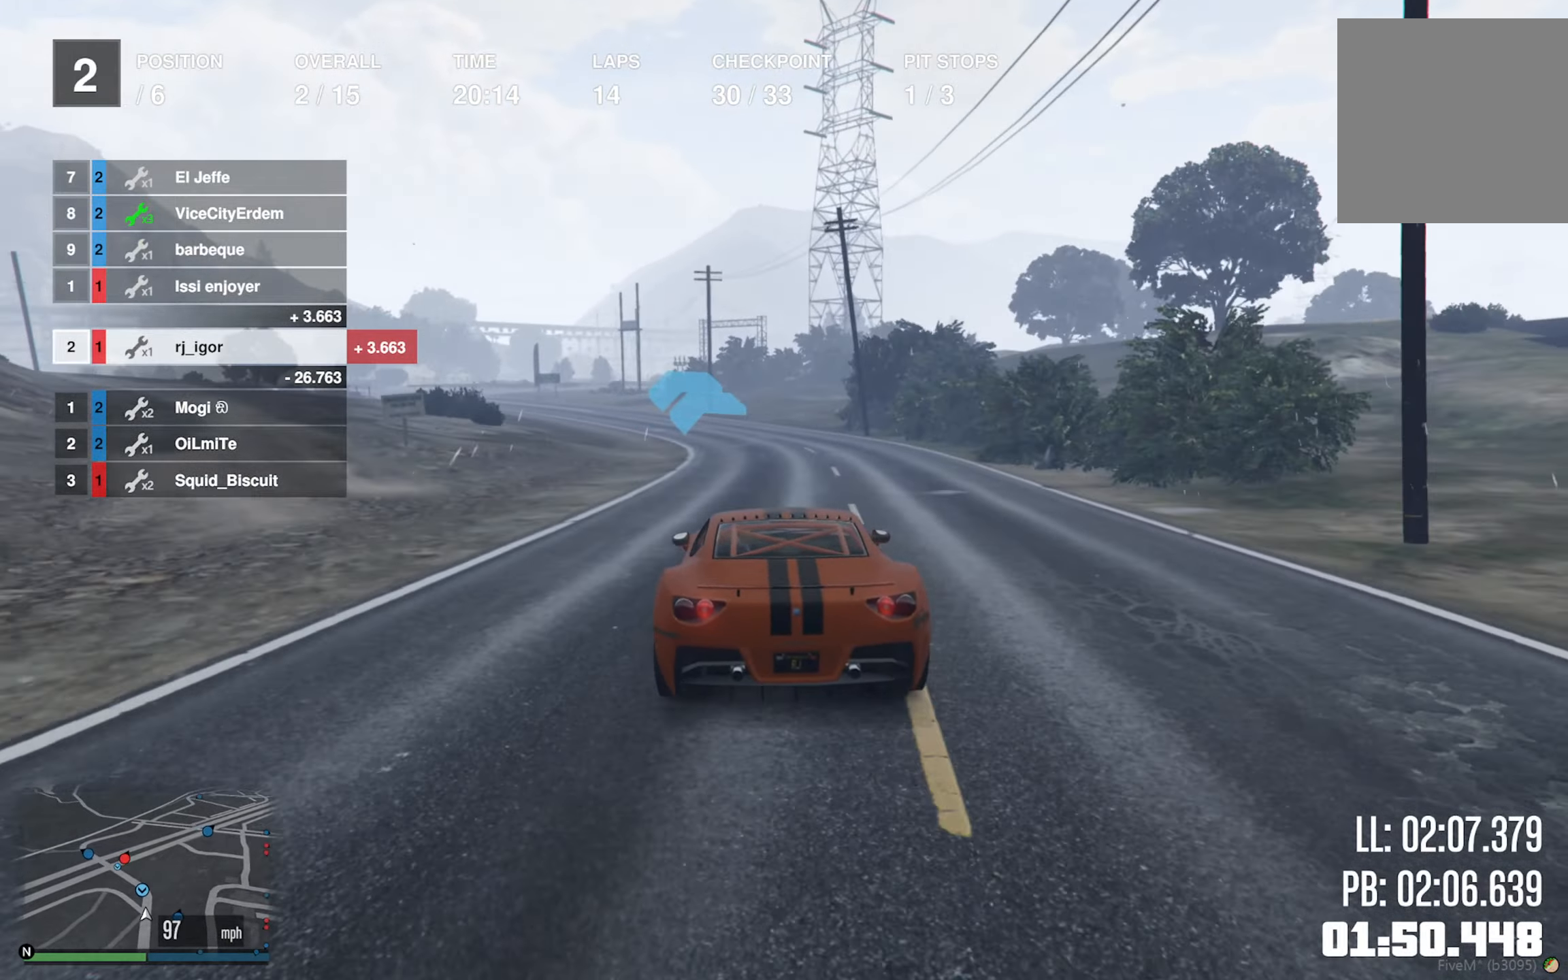
{"buttons": ["R2"], "left_stick": "center", "right_stick": "center", "events": [[283, "left_stick", "left"], [450, "left_stick", "center"]]}
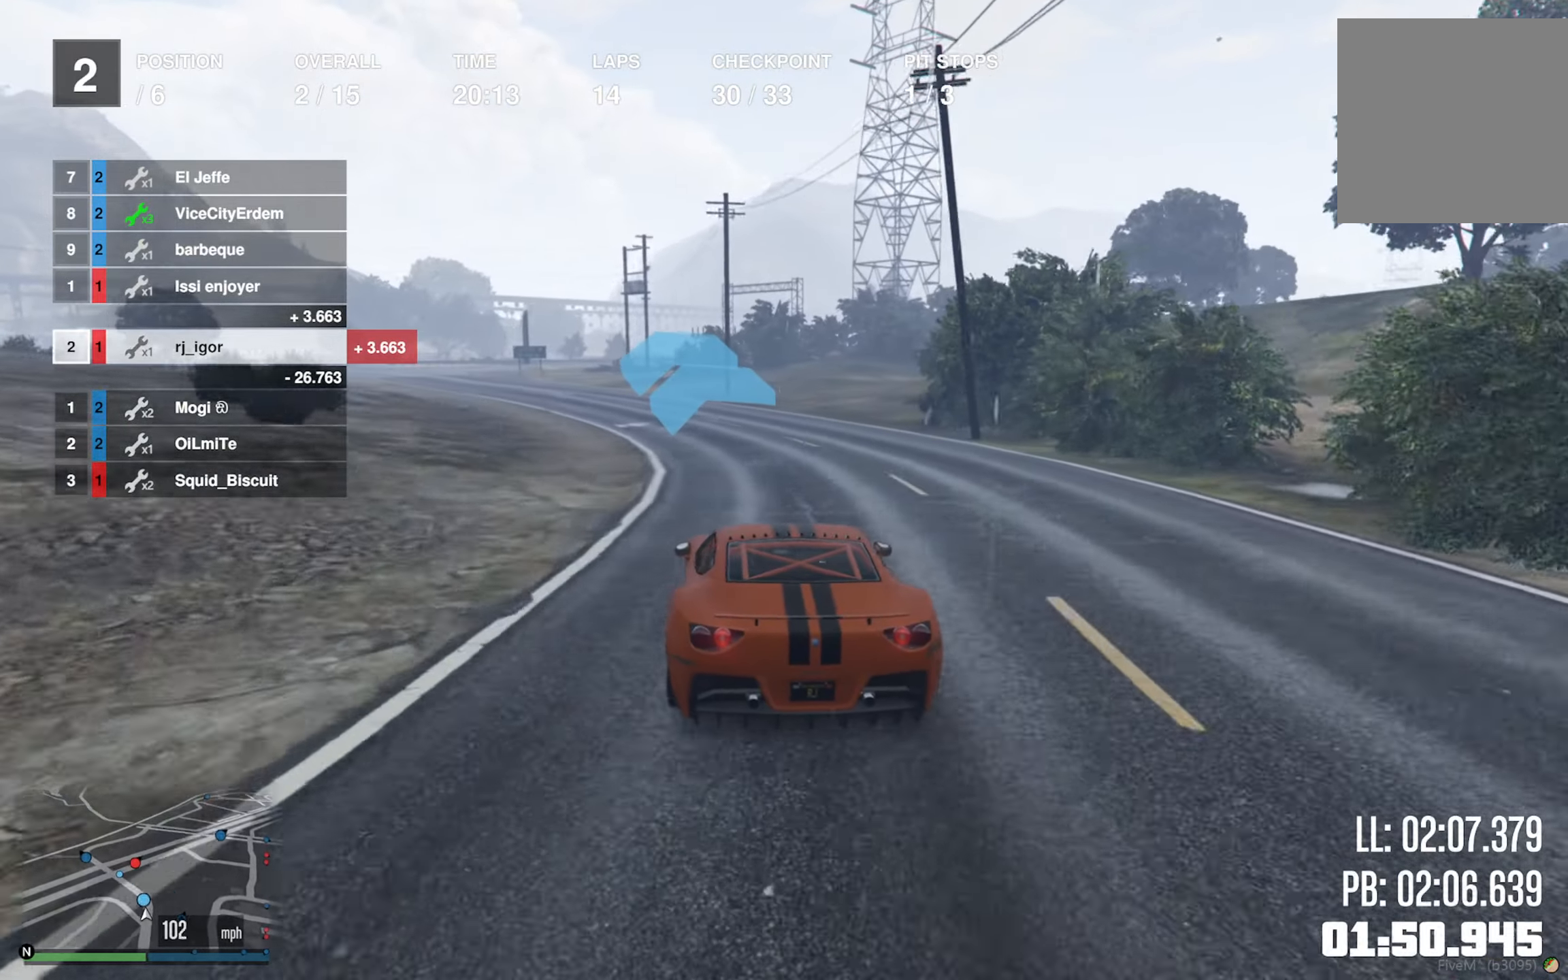
{"buttons": ["R2"], "left_stick": "left", "right_stick": "center", "events": [[17, "left_stick", "left"], [183, "left_stick", "center"], [250, "left_stick", "left"], [400, "left_stick", "center"], [500, "left_stick", "left"]]}
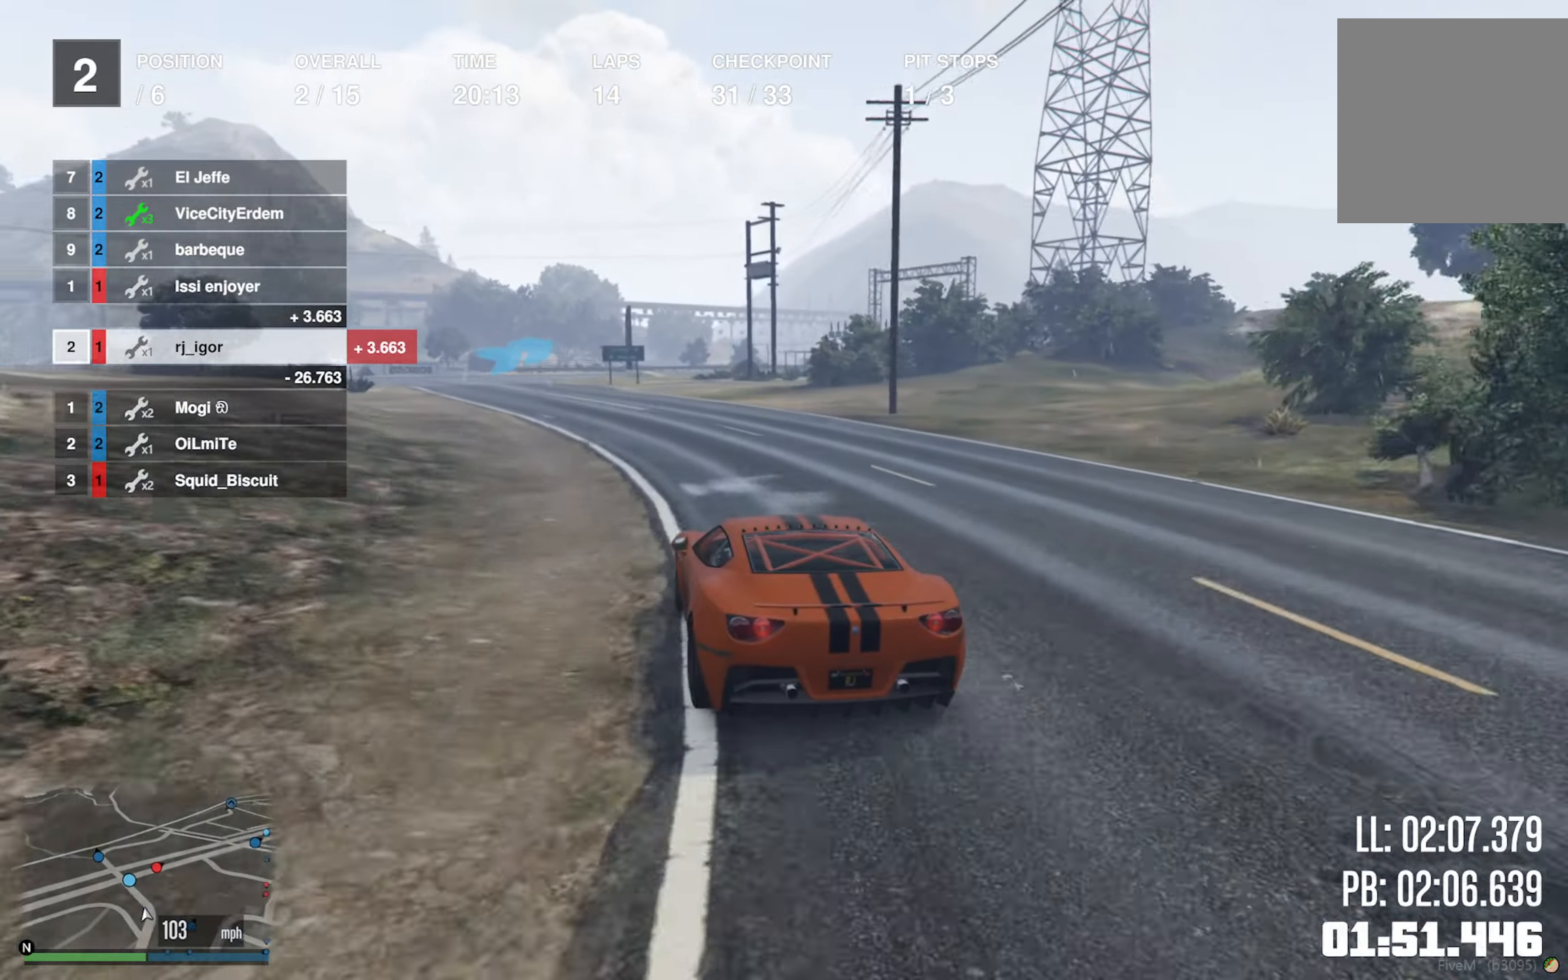
{"buttons": ["R2"], "left_stick": "center", "right_stick": "center", "events": [[167, "left_stick", "center"], [250, "left_stick", "left"], [350, "left_stick", "center"]]}
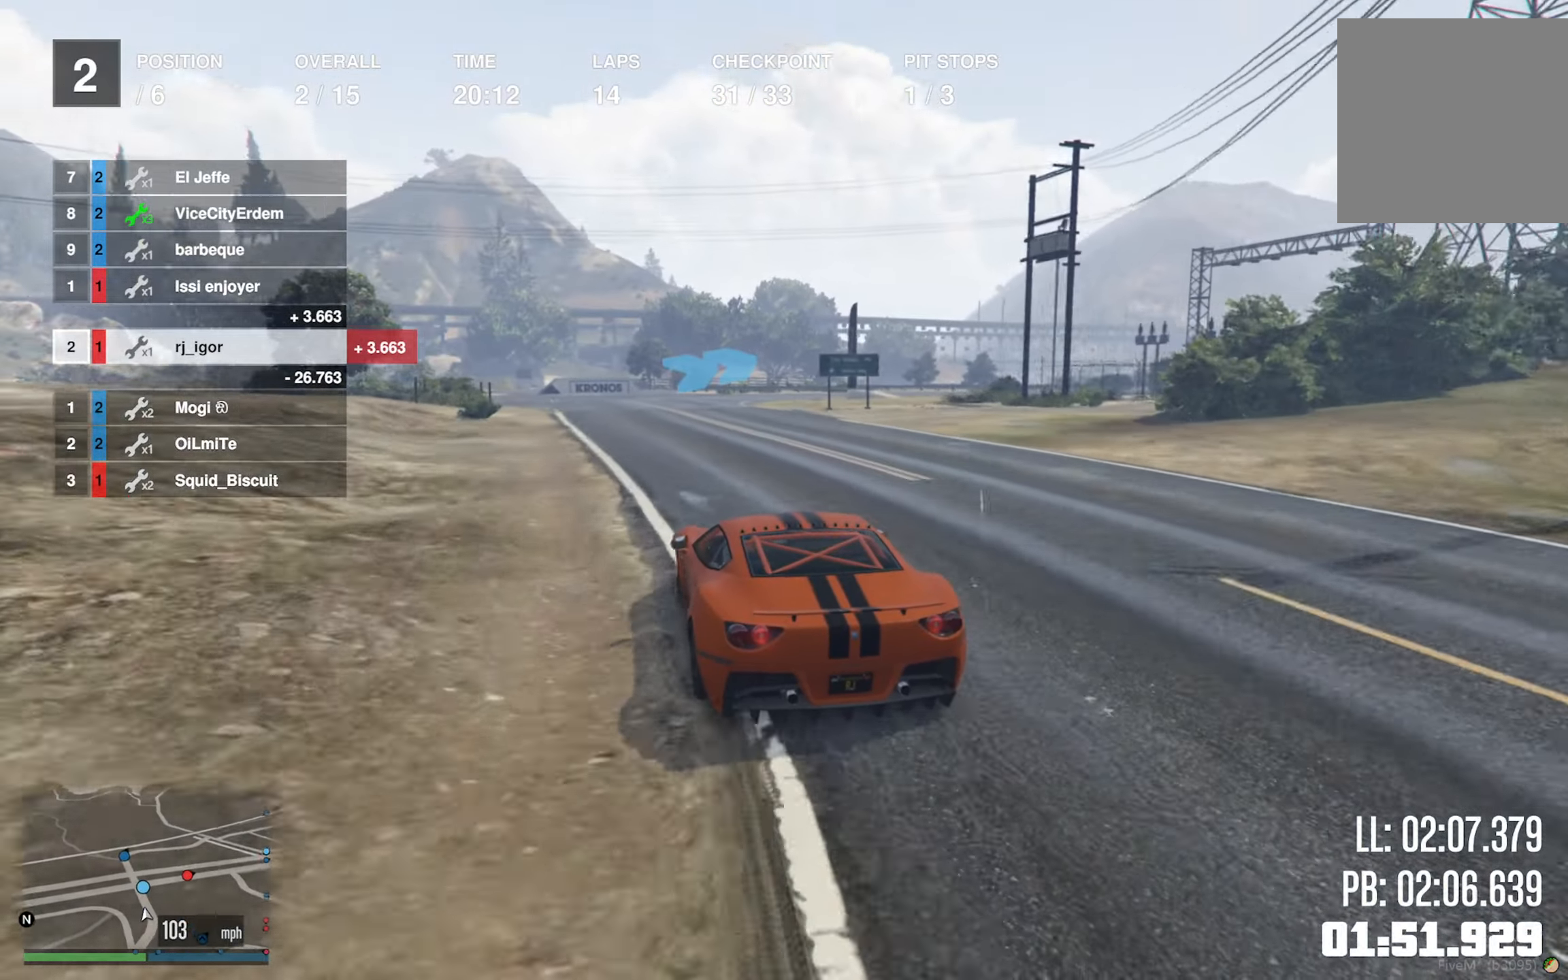
{"buttons": [], "left_stick": "down-right", "right_stick": "center", "events": [[150, "R2", "up"], [167, "left_stick", "down-right"], [317, "left_stick", "center"], [383, "left_stick", "down-right"]]}
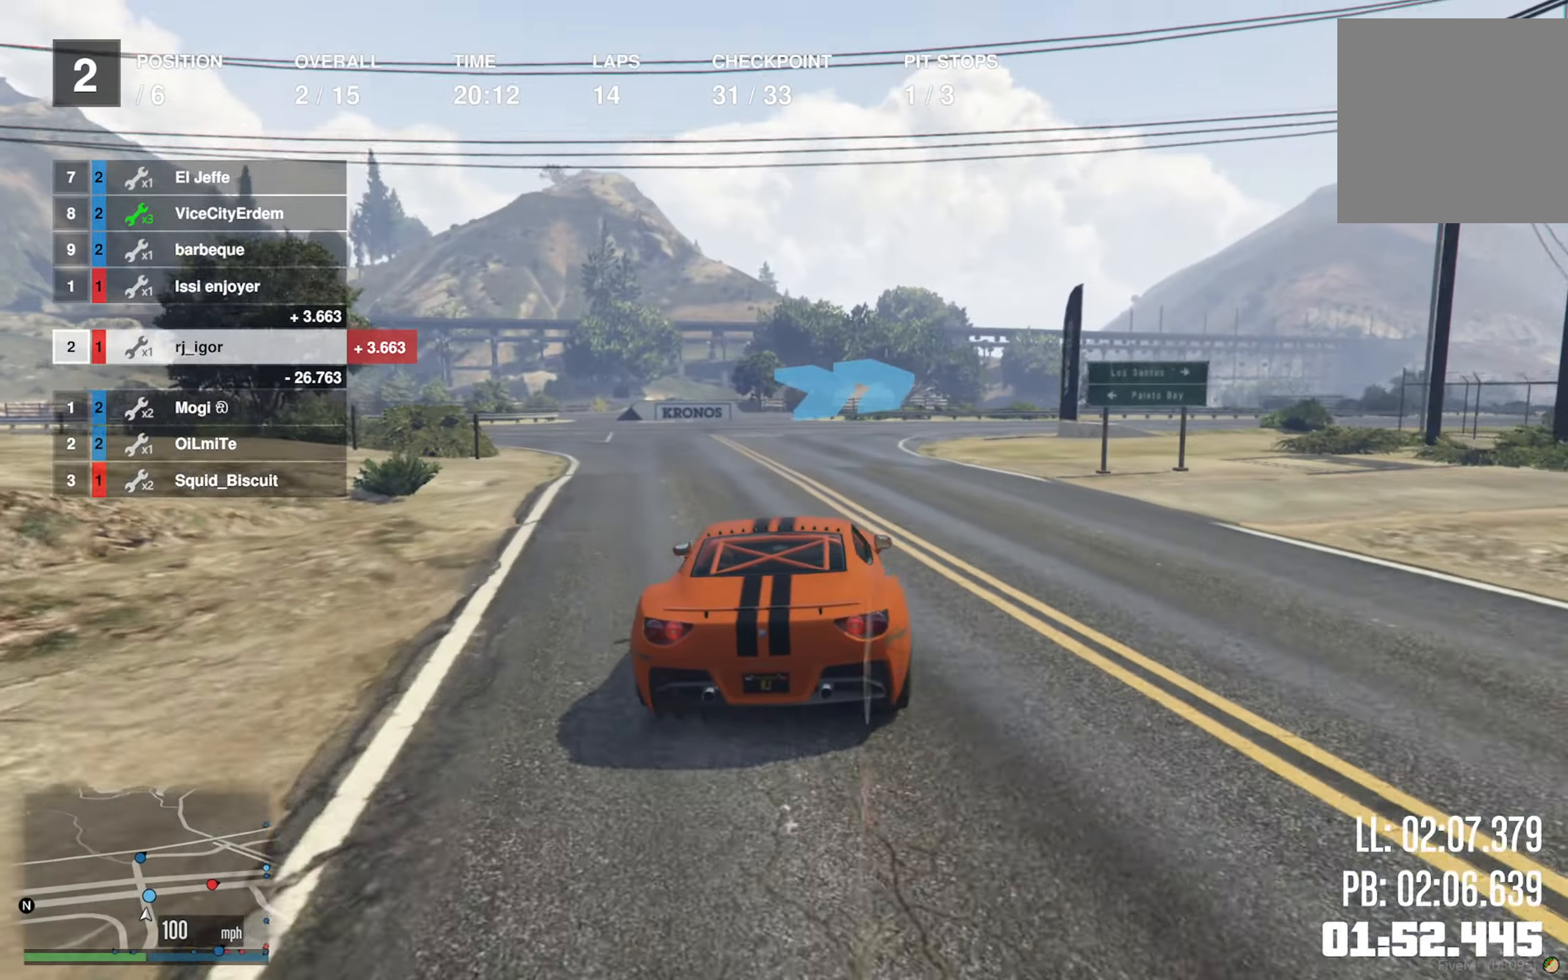
{"buttons": [], "left_stick": "center", "right_stick": "center", "events": [[50, "left_stick", "center"], [100, "left_stick", "down-right"], [133, "L2", "down"], [217, "L2", "up"], [267, "left_stick", "center"], [334, "left_stick", "down-right"], [467, "left_stick", "center"]]}
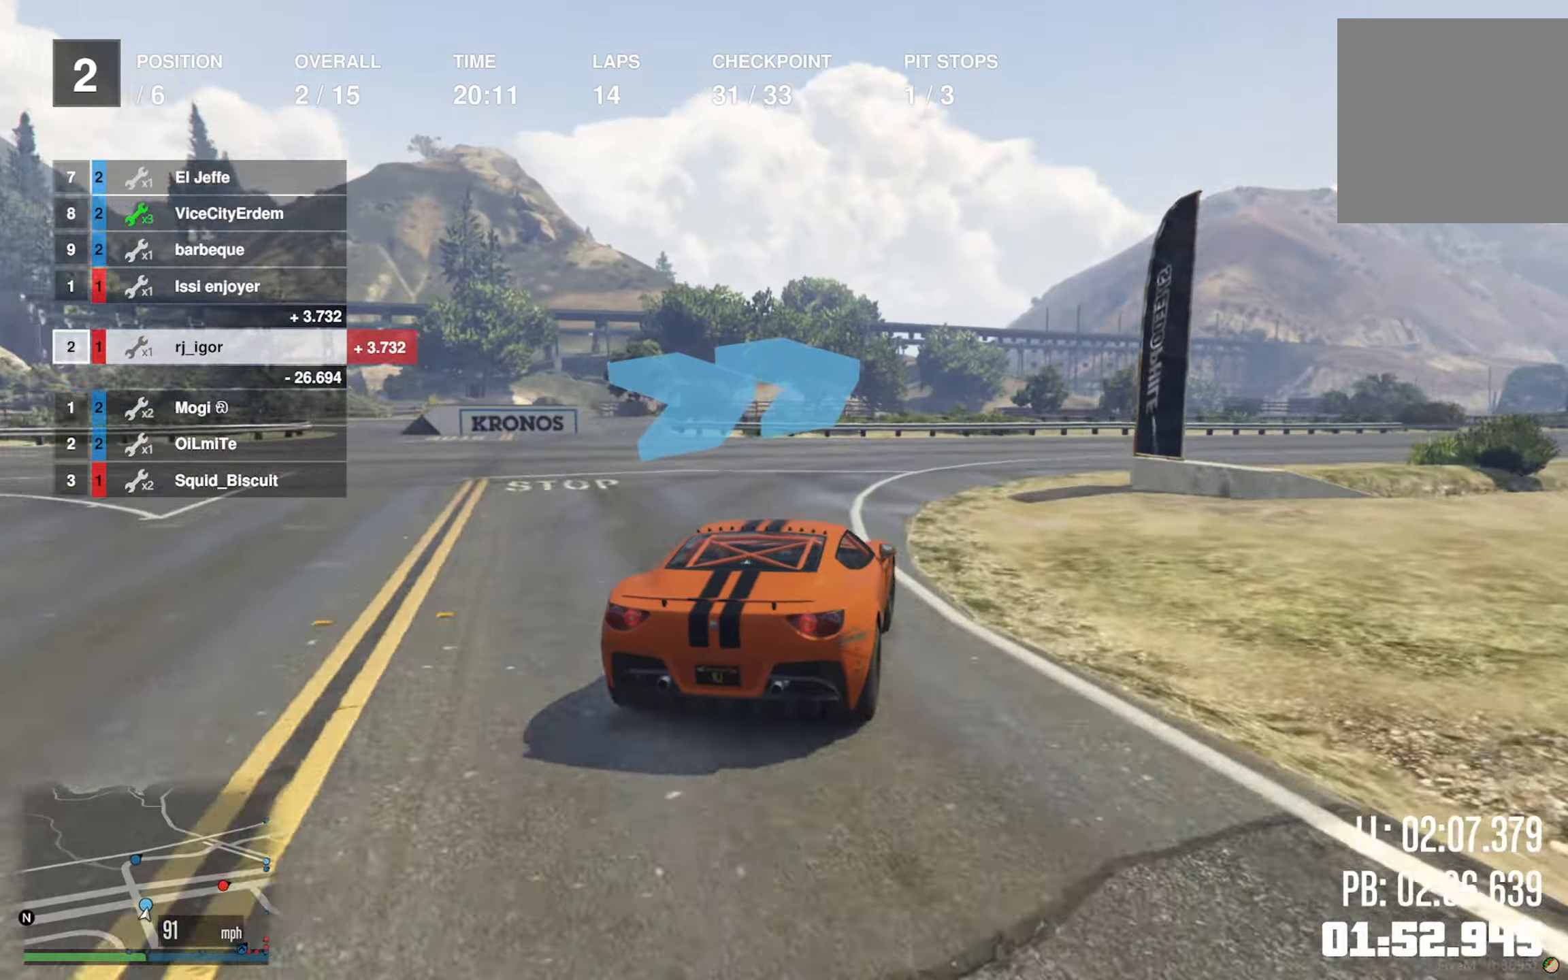
{"buttons": [], "left_stick": "down-right", "right_stick": "center", "events": [[34, "left_stick", "down-right"], [400, "left_stick", "center"], [467, "left_stick", "down-right"]]}
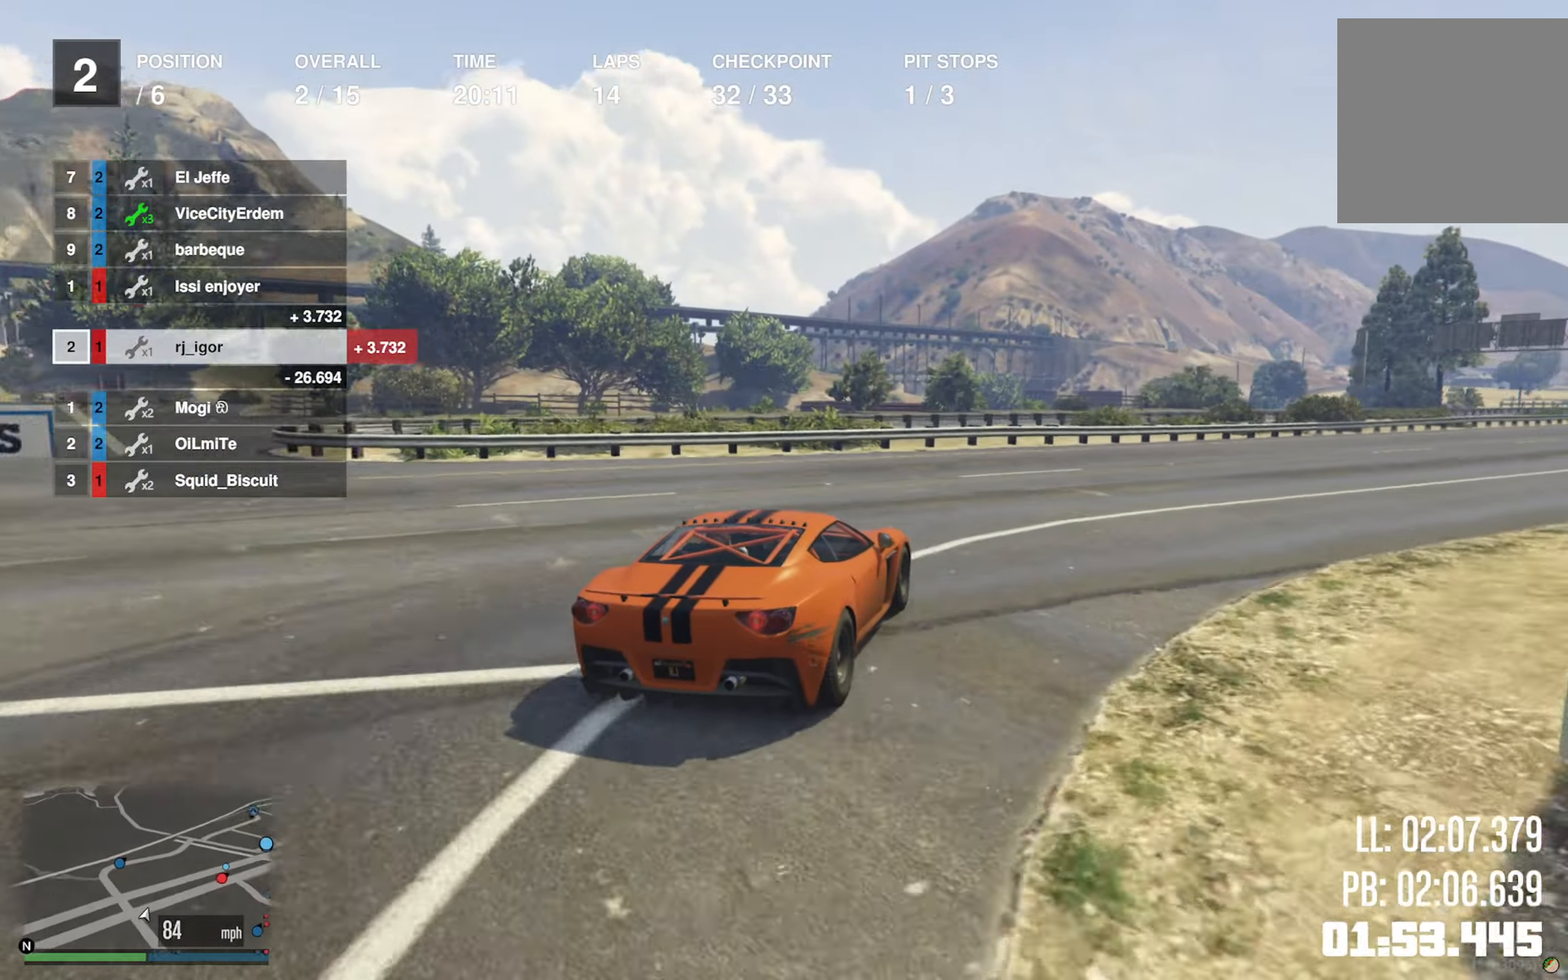
{"buttons": ["R2"], "left_stick": "down-right", "right_stick": "center", "events": [[350, "R2", "down"]]}
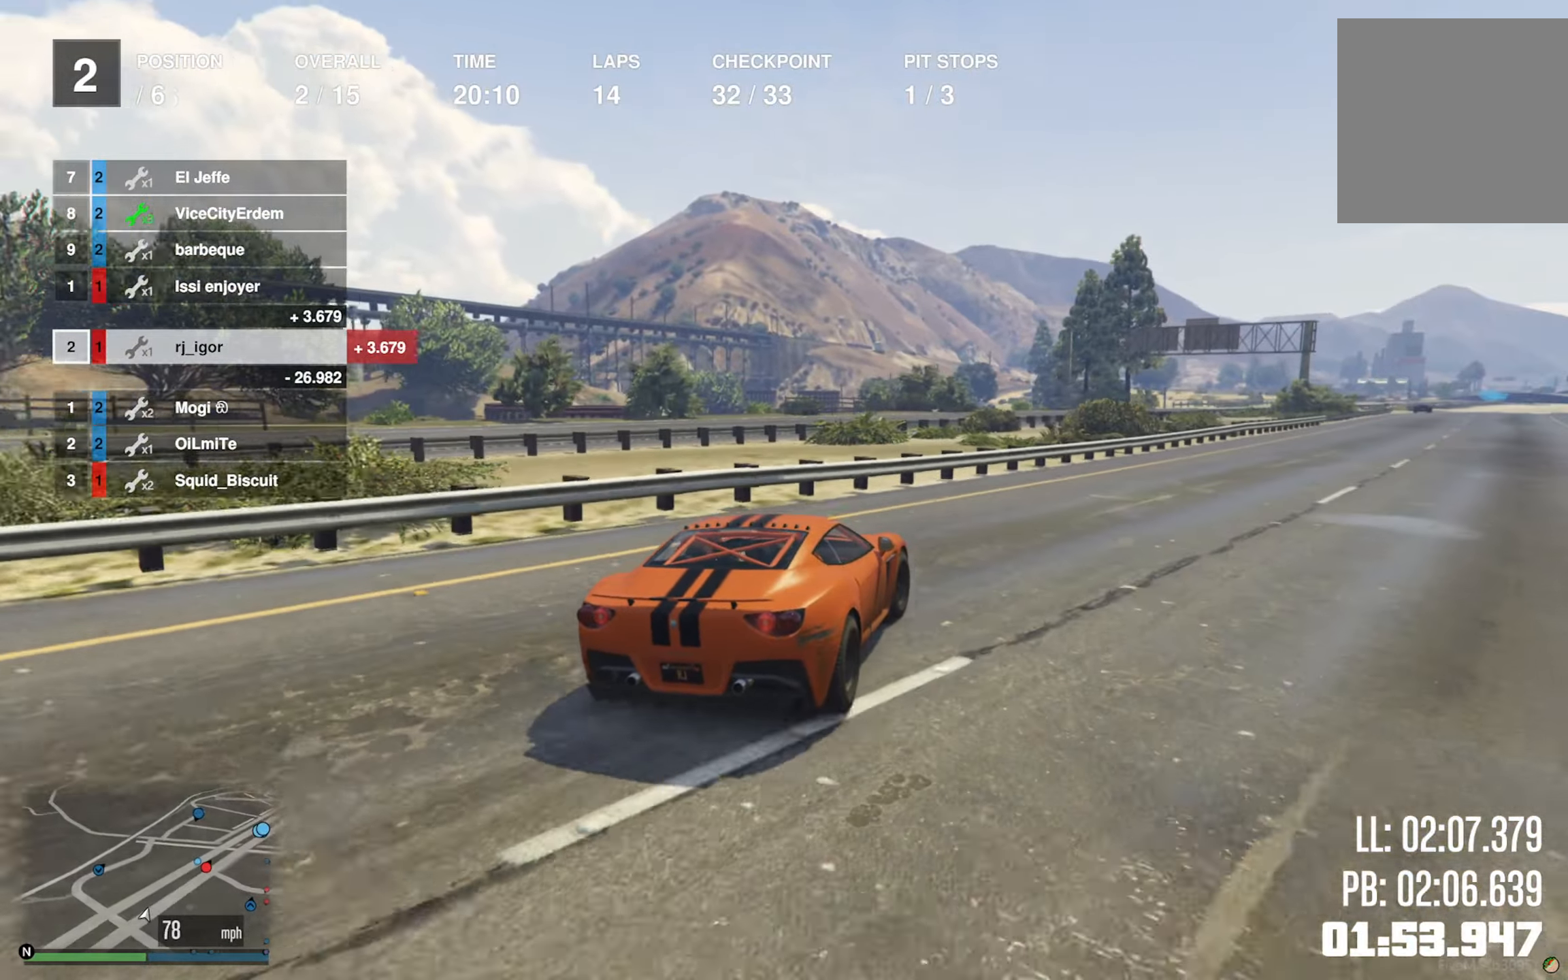
{"buttons": ["R2"], "left_stick": "down-right", "right_stick": "center", "events": [[34, "R2", "up"], [134, "R2", "down"], [250, "left_stick", "center"], [384, "left_stick", "down-right"]]}
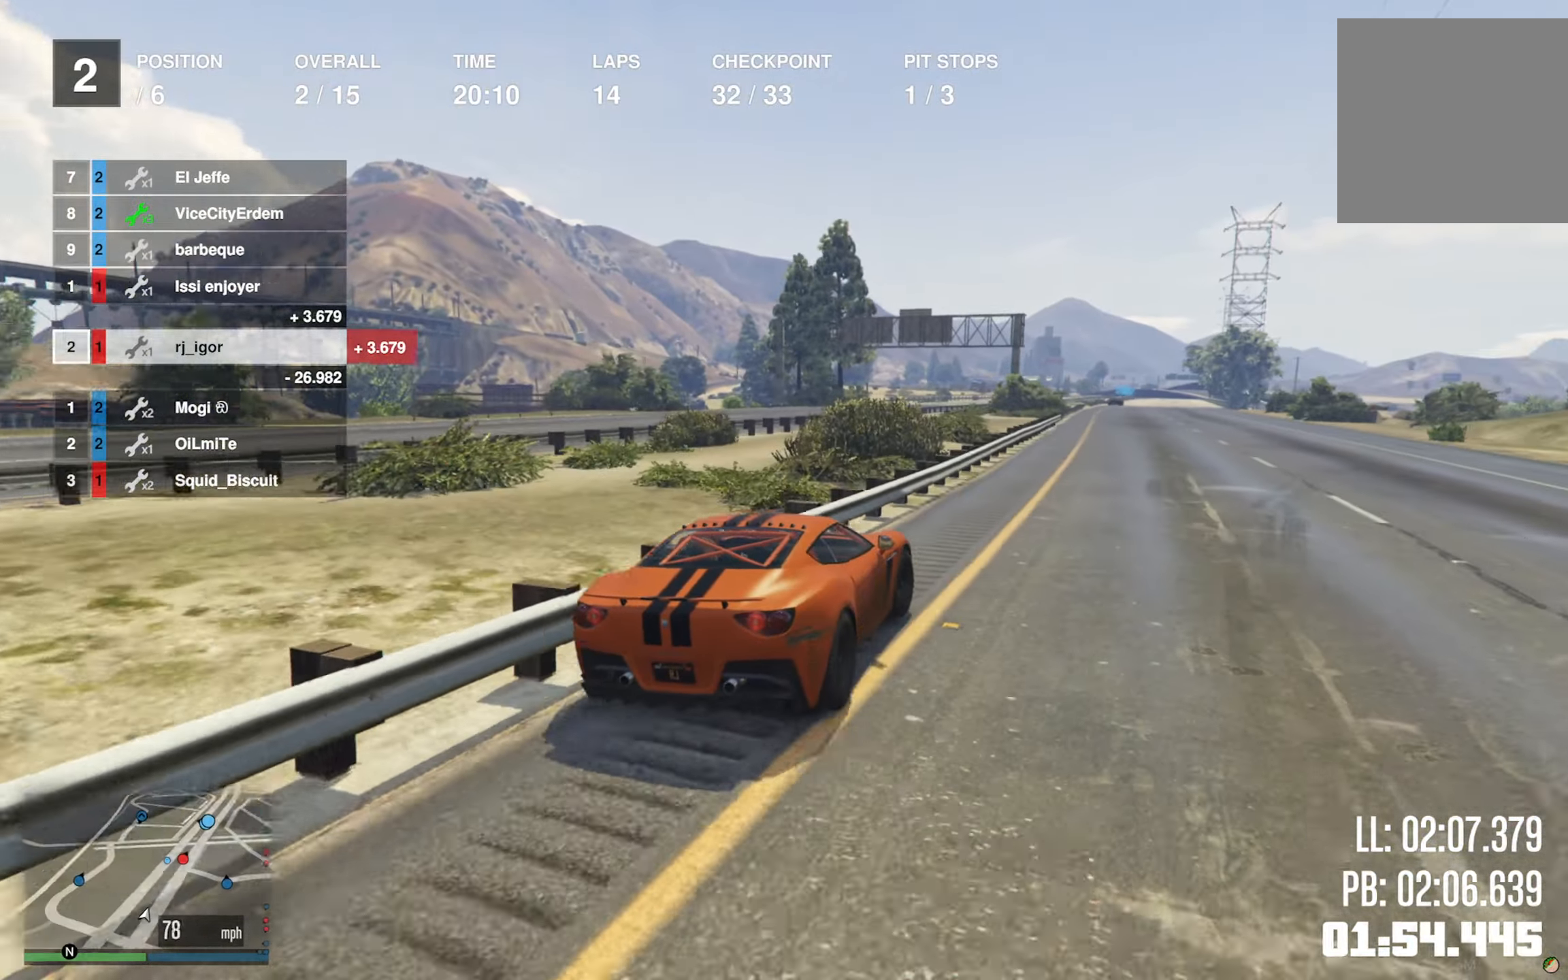
{"buttons": ["R2"], "left_stick": "left", "right_stick": "center", "events": [[34, "left_stick", "center"], [434, "left_stick", "left"]]}
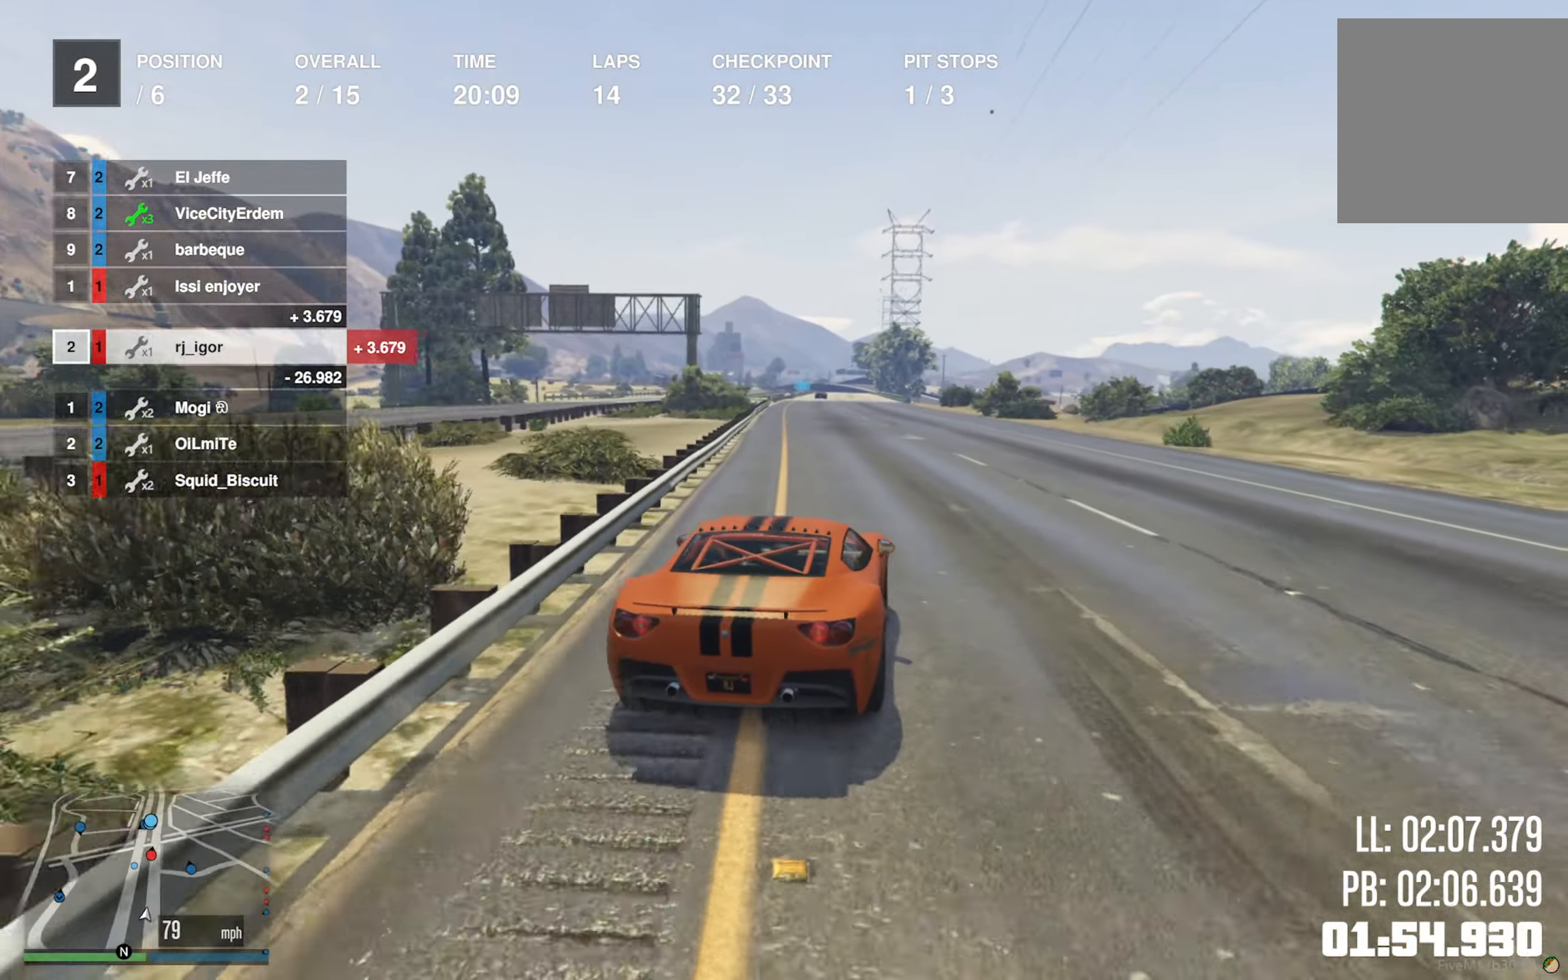
{"buttons": ["R2"], "left_stick": "center", "right_stick": "center", "events": [[84, "left_stick", "center"], [167, "left_stick", "left"], [317, "left_stick", "center"]]}
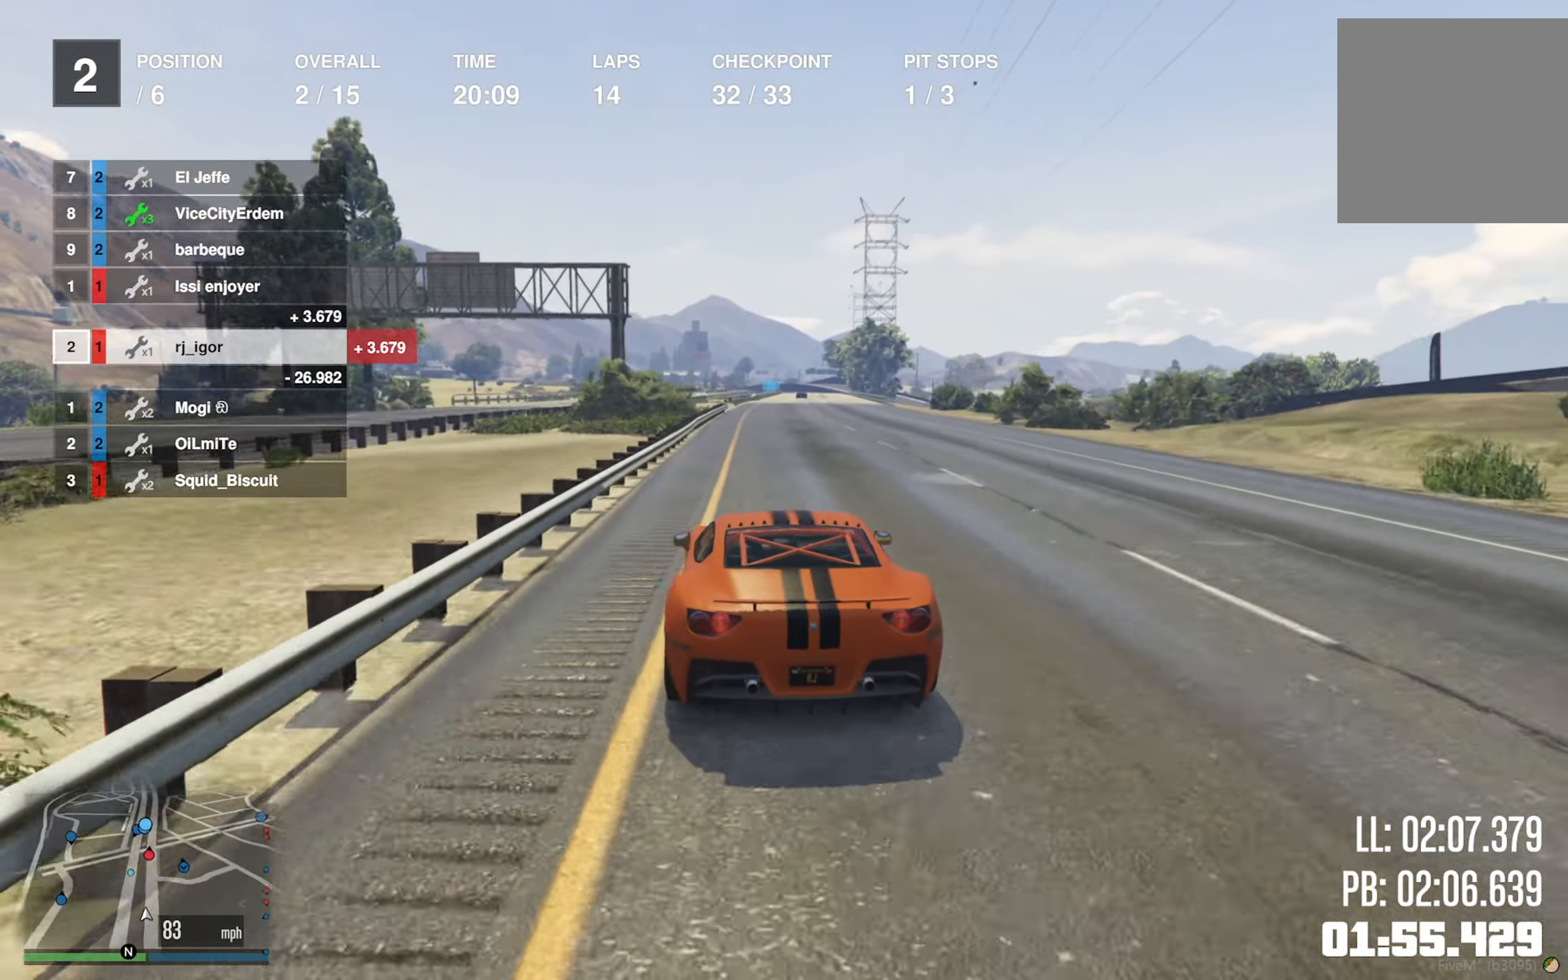
{"buttons": ["R2"], "left_stick": "down-right", "right_stick": "center", "events": [[467, "left_stick", "down-right"]]}
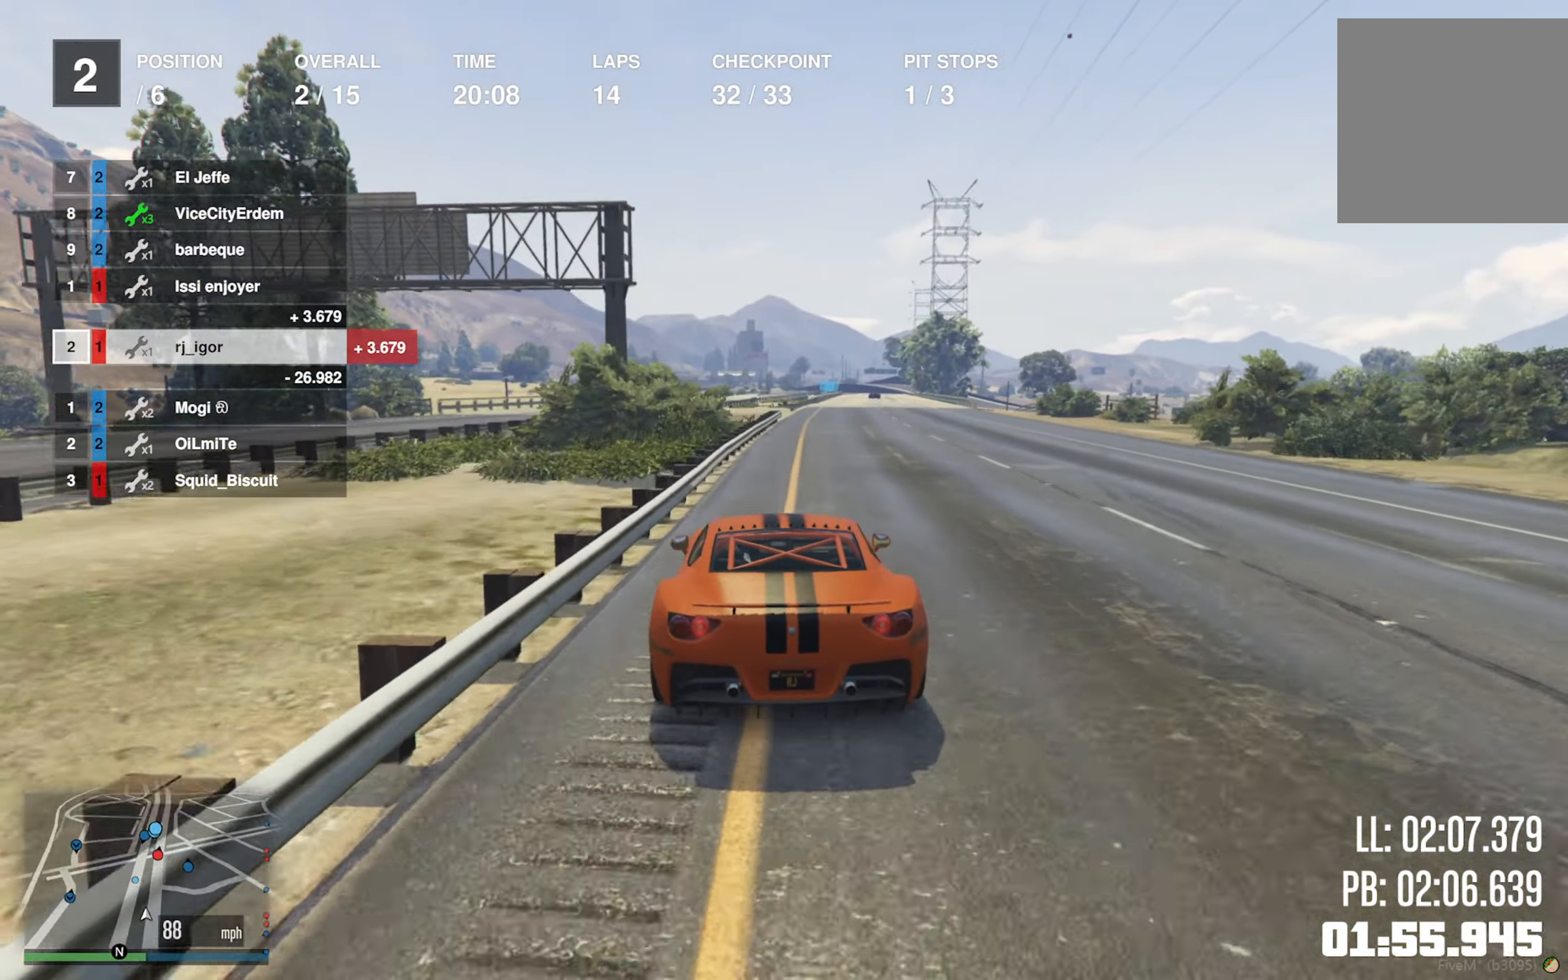
{"buttons": ["R2"], "left_stick": "center", "right_stick": "center", "events": [[117, "left_stick", "center"], [284, "left_stick", "down-right"], [467, "left_stick", "center"]]}
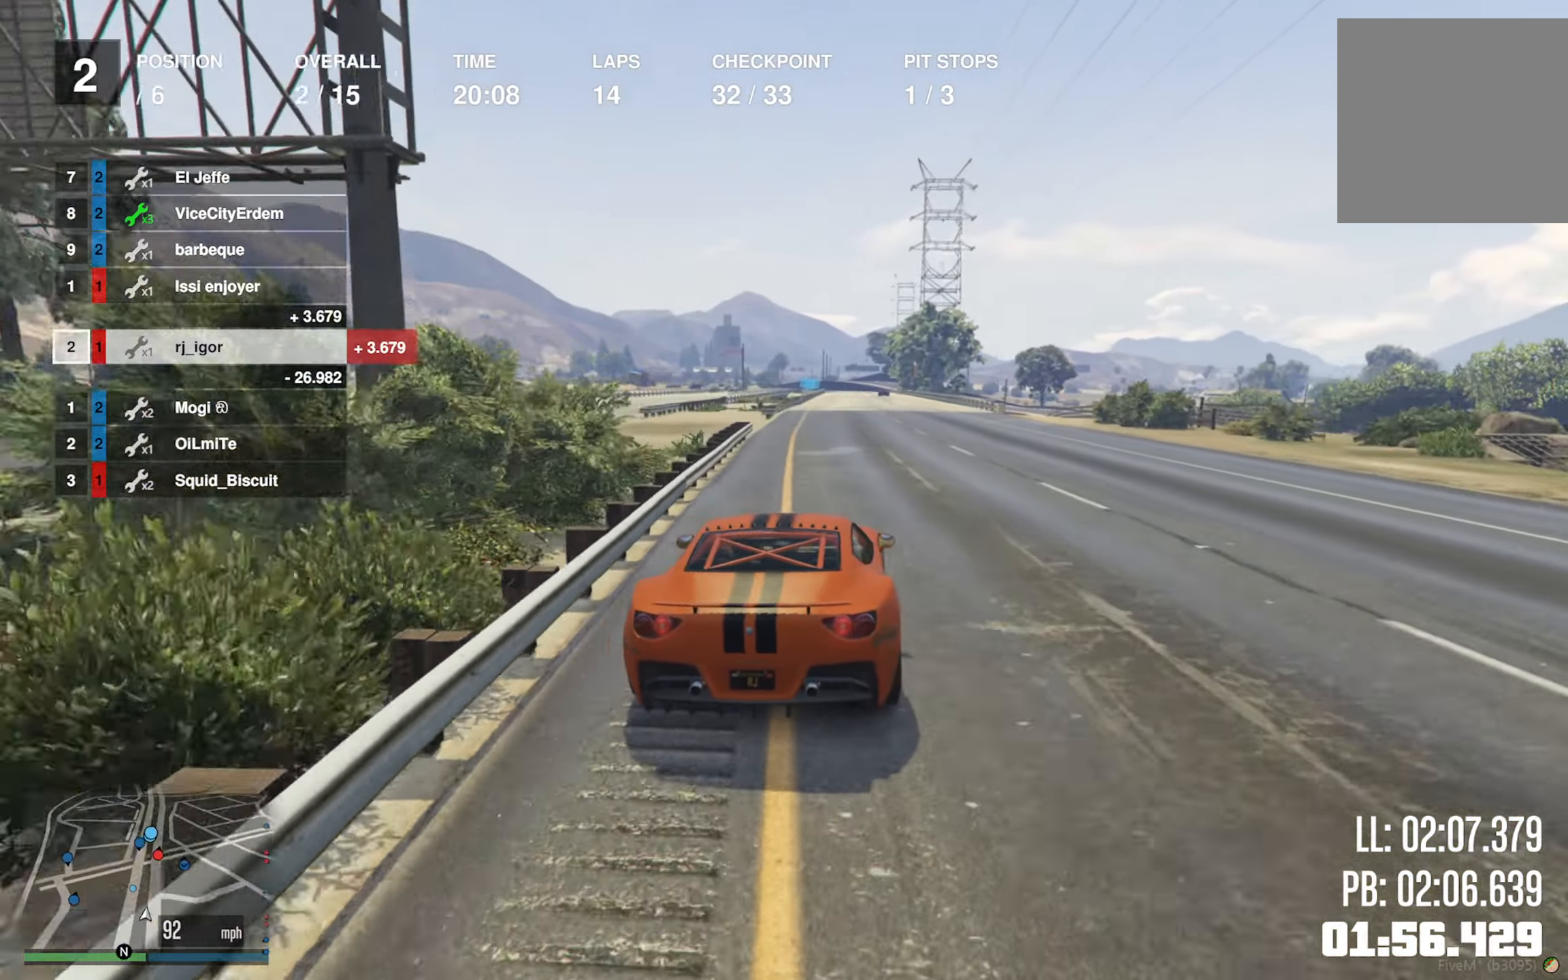
{"buttons": ["R2"], "left_stick": "center", "right_stick": "center", "events": [[117, "left_stick", "down-right"], [234, "left_stick", "center"]]}